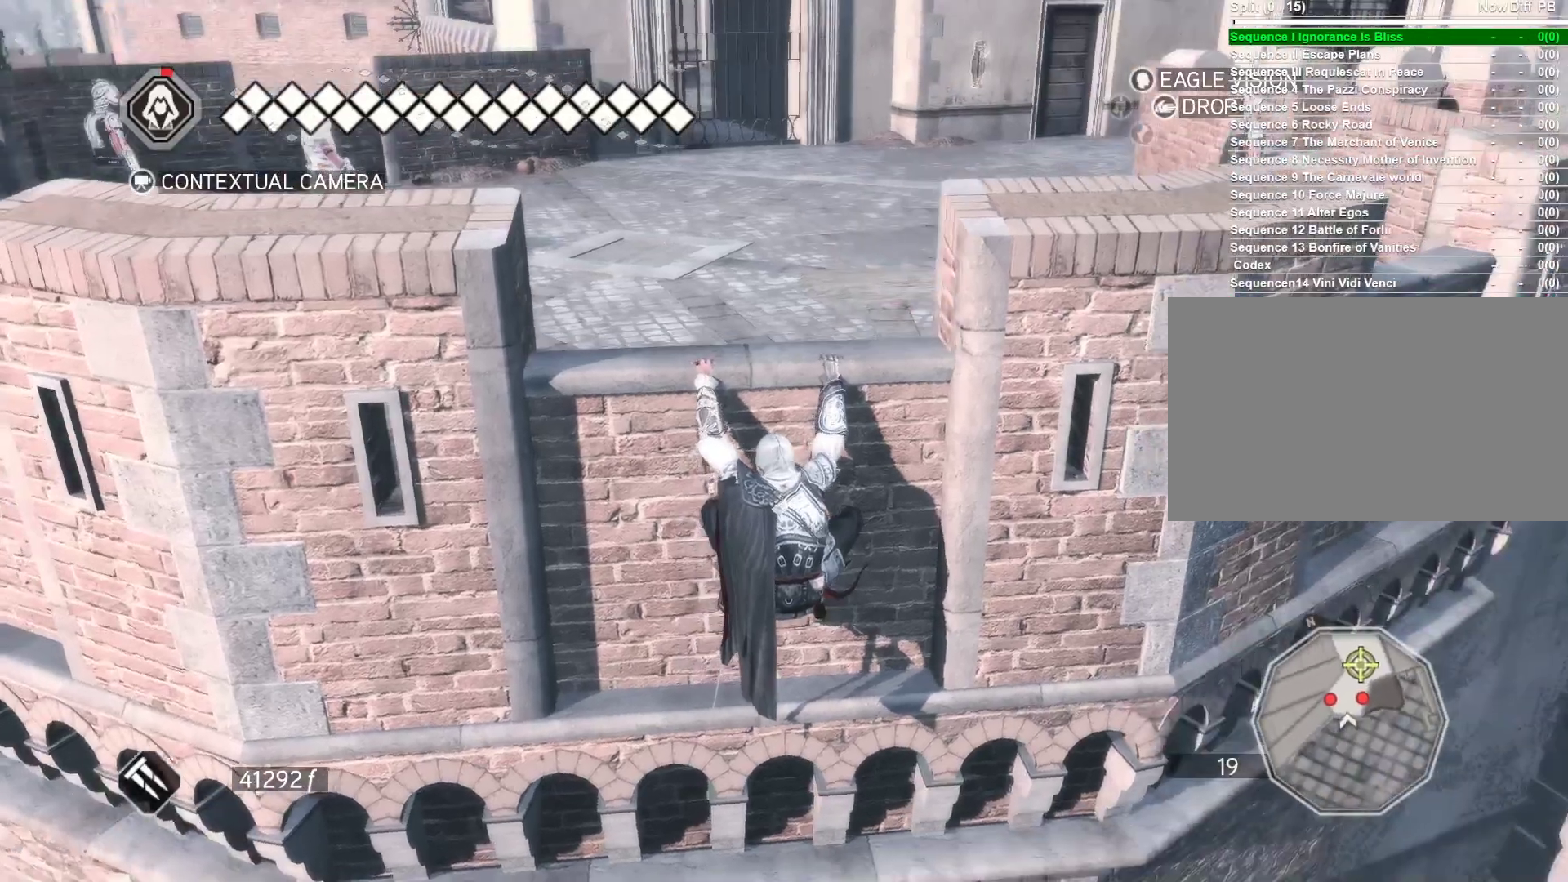
Gameplay with keyboard and mouse; each line is a JSON object with the keys and mouse buttons held at the frame after it. "events" lists presses ("down") and releases ("up") of "1", "2", "3", "4", "5", "a", "alt", "c", "ctrl", "d", "e", "f", "g", "q", "r", "s", "shift", "space", "t", "tab", "v", "w", "x", "z", "mouse_left", "mouse_wheel" and "mouse_right" between this image and that frame as [ms after this image, input, new state], when the widget could be followed in between. "mouse_left", "mouse_wheel", "mouse_right" = the "left", "wheel", "right" buttons of the "mouse" list. No other keys are recorded. "wheel" means that the mouse wheel is clicked or scrolled. Not read: caps_lock mouse_move.
{"keys": ["d"], "mouse": [], "events": [[316, "d", "down"]]}
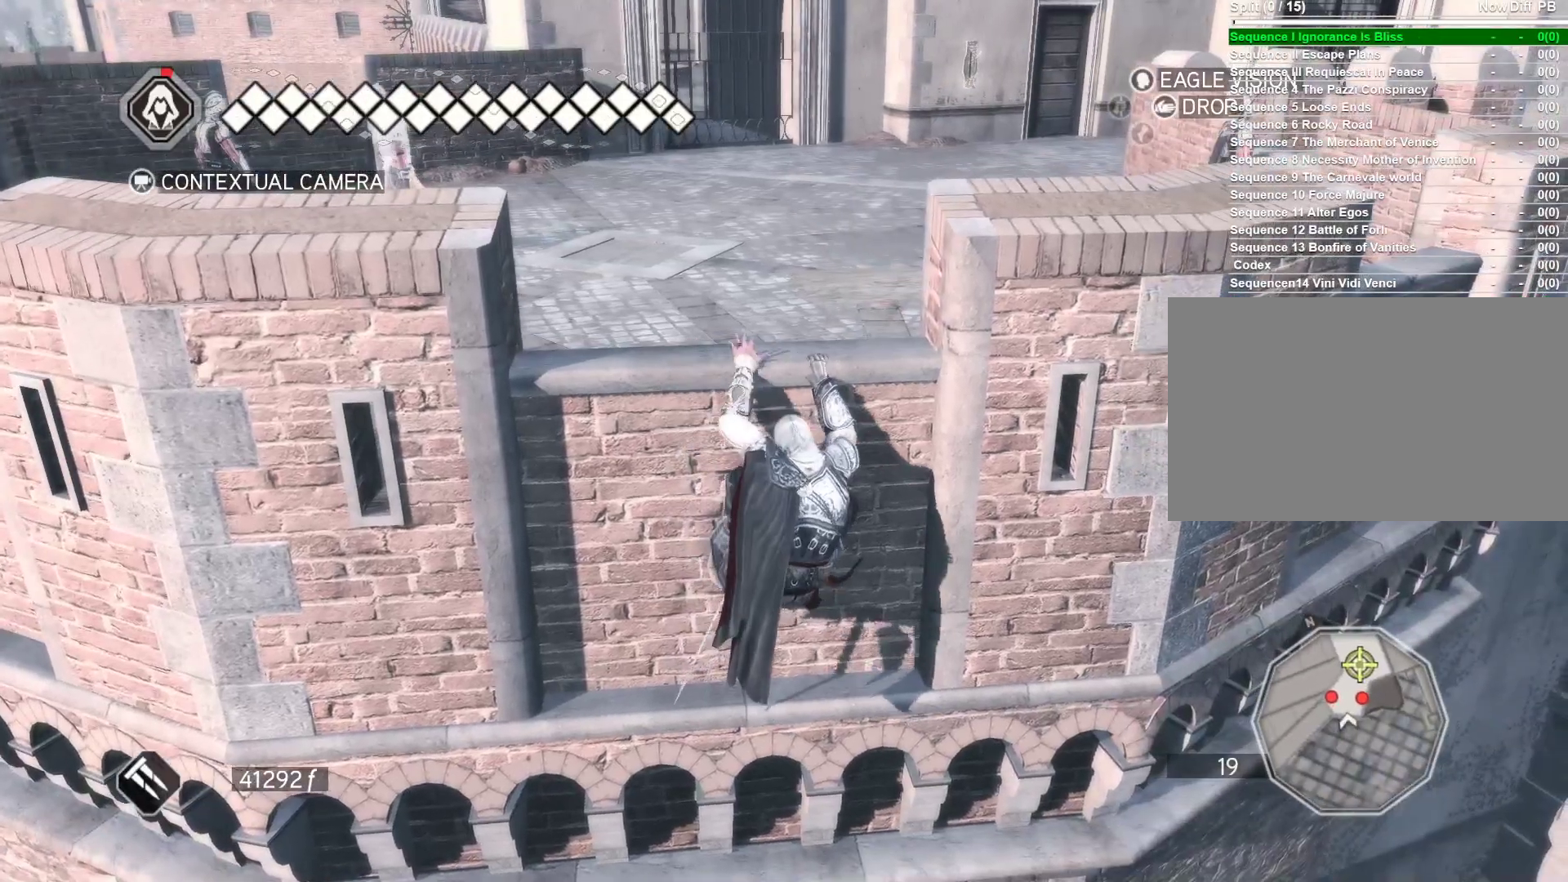
{"keys": ["d"], "mouse": [], "events": []}
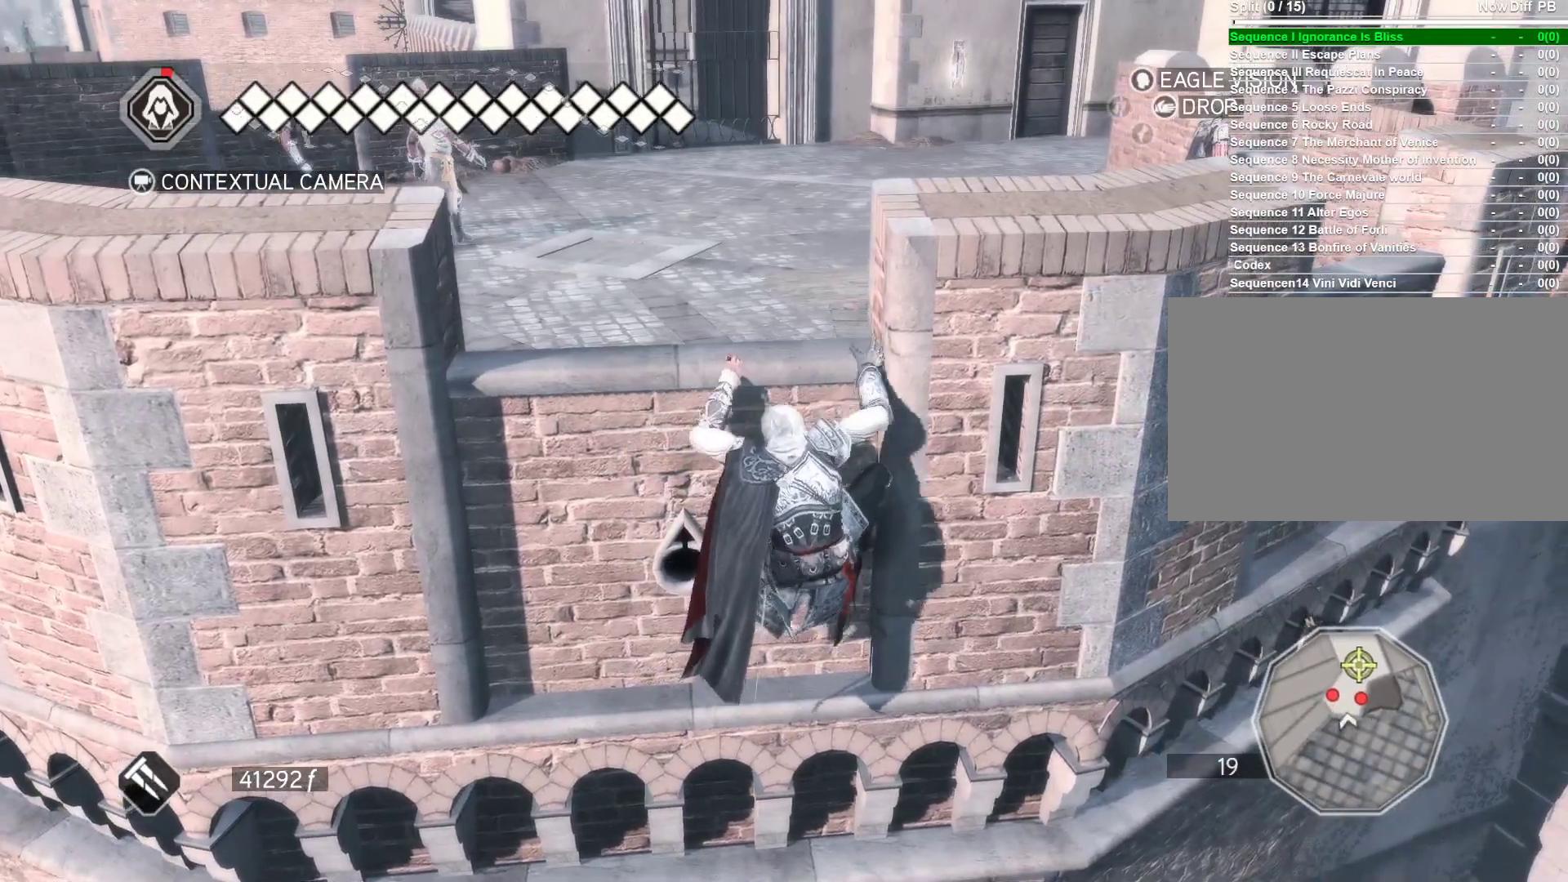
{"keys": ["d"], "mouse": [], "events": []}
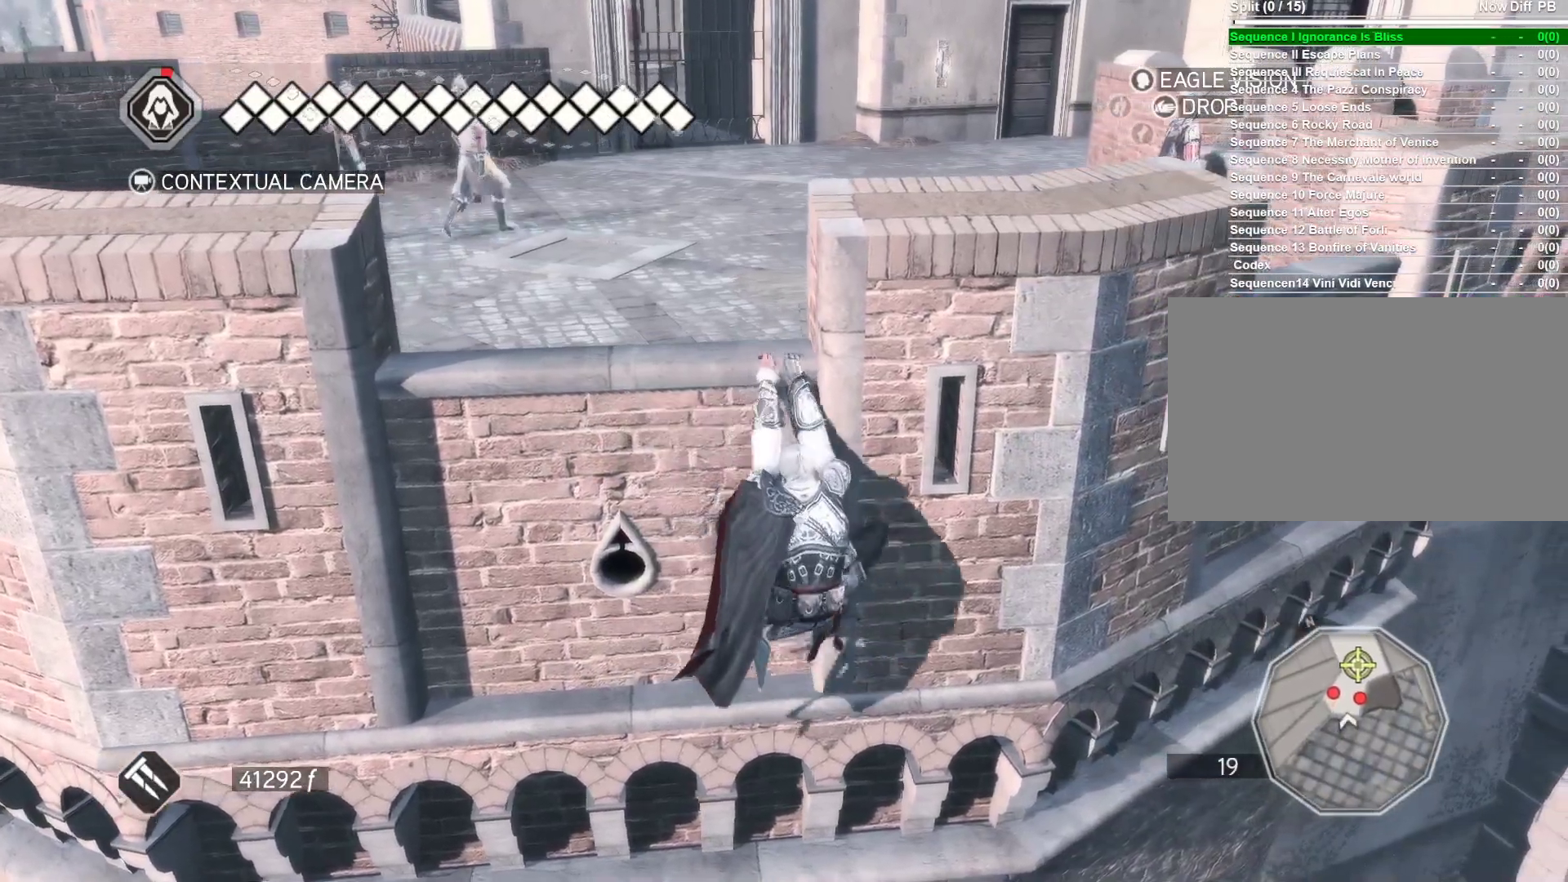
{"keys": ["d"], "mouse": [], "events": []}
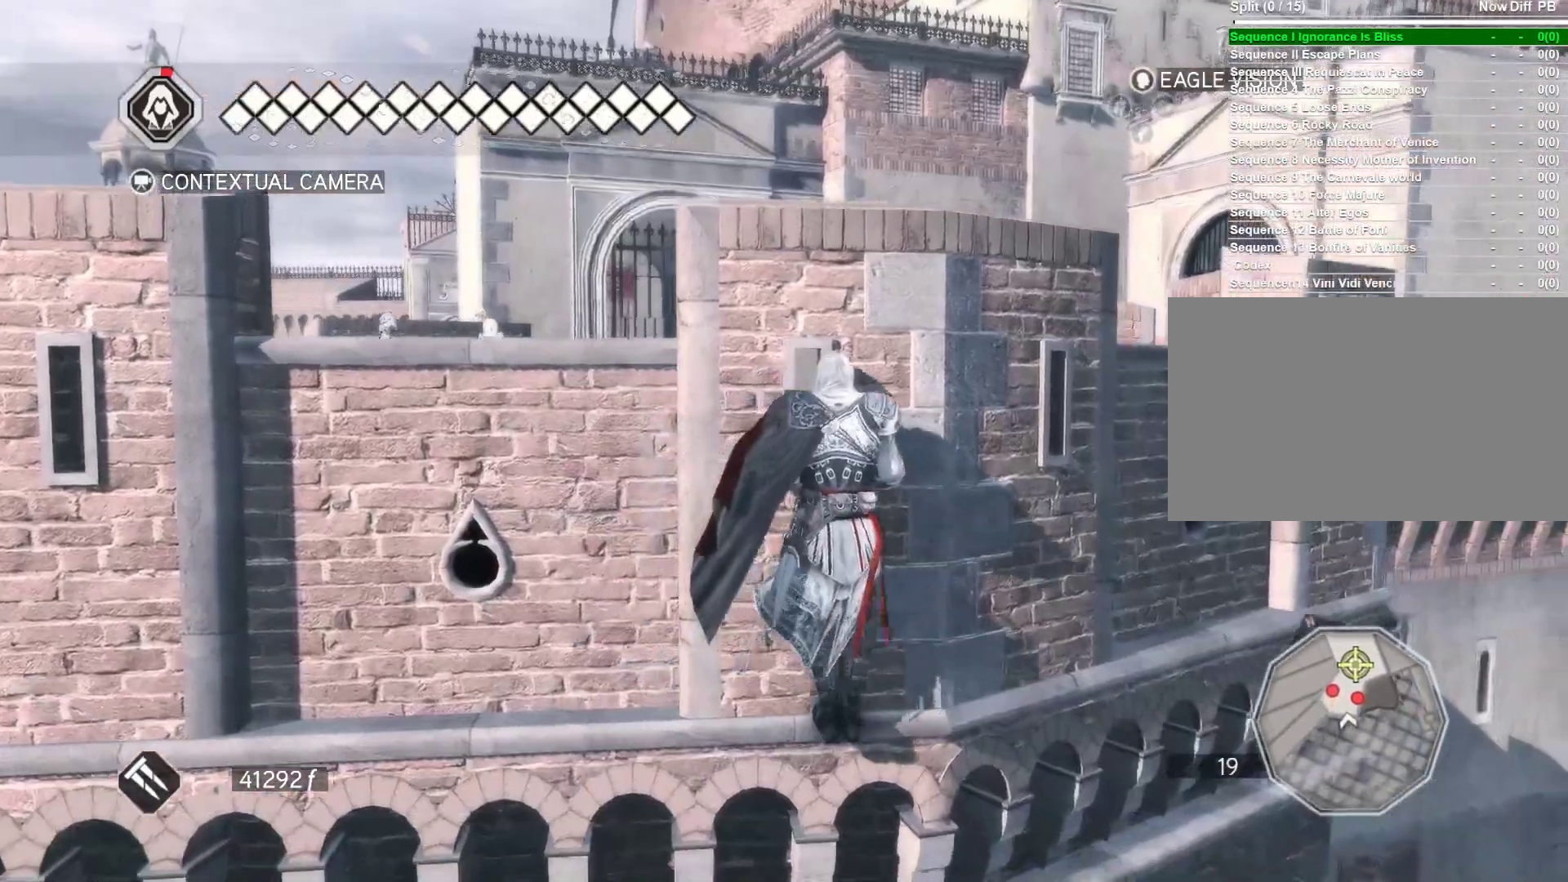
{"keys": ["d"], "mouse": [], "events": []}
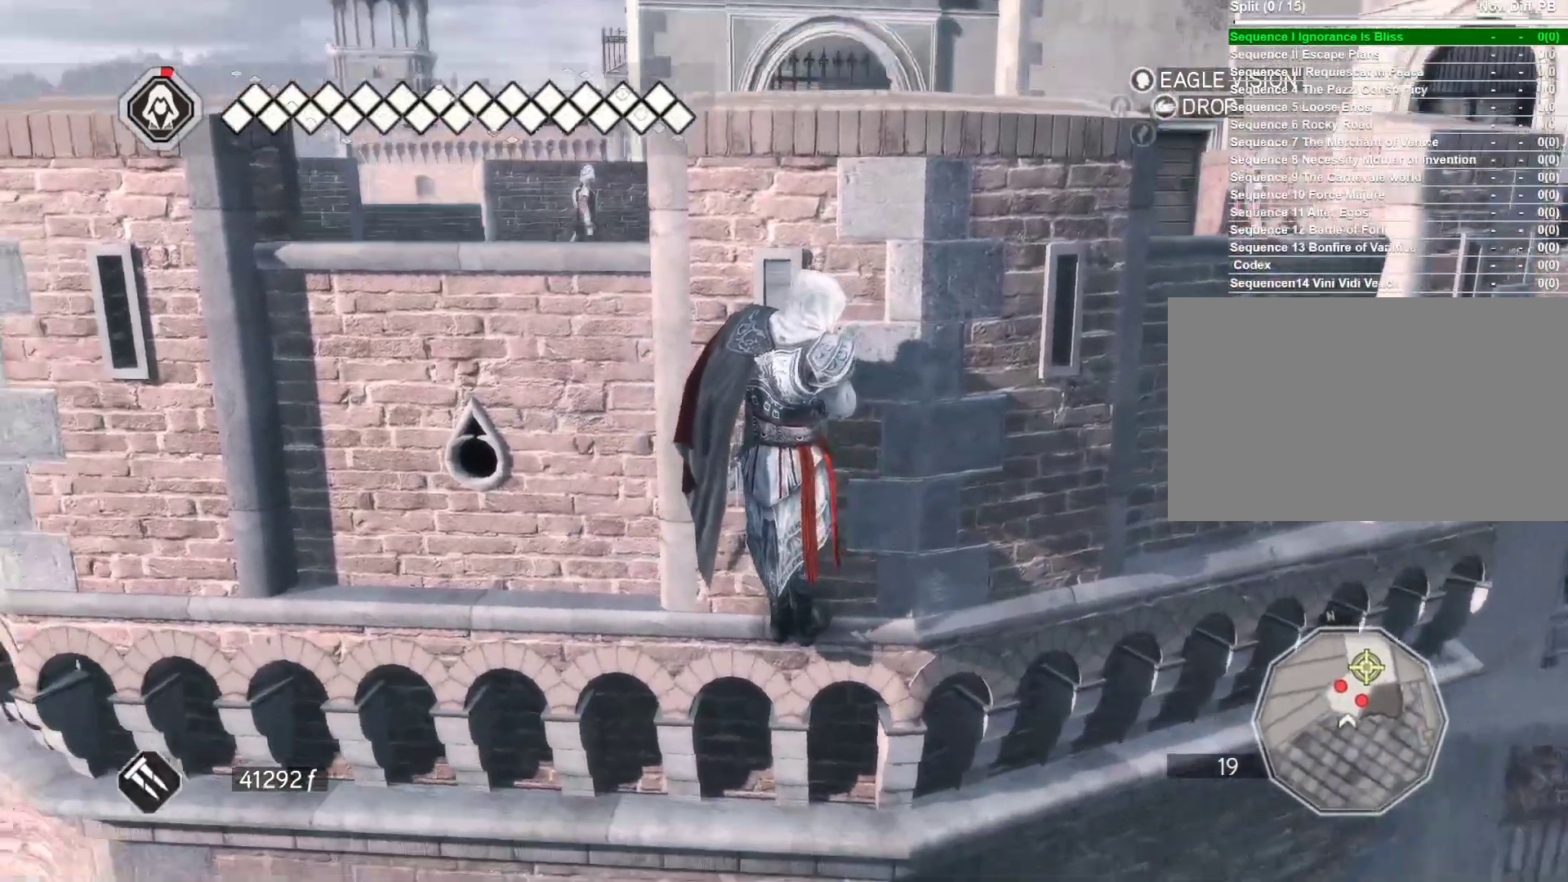
{"keys": ["d"], "mouse": [], "events": [[300, "d", "up"], [433, "d", "down"]]}
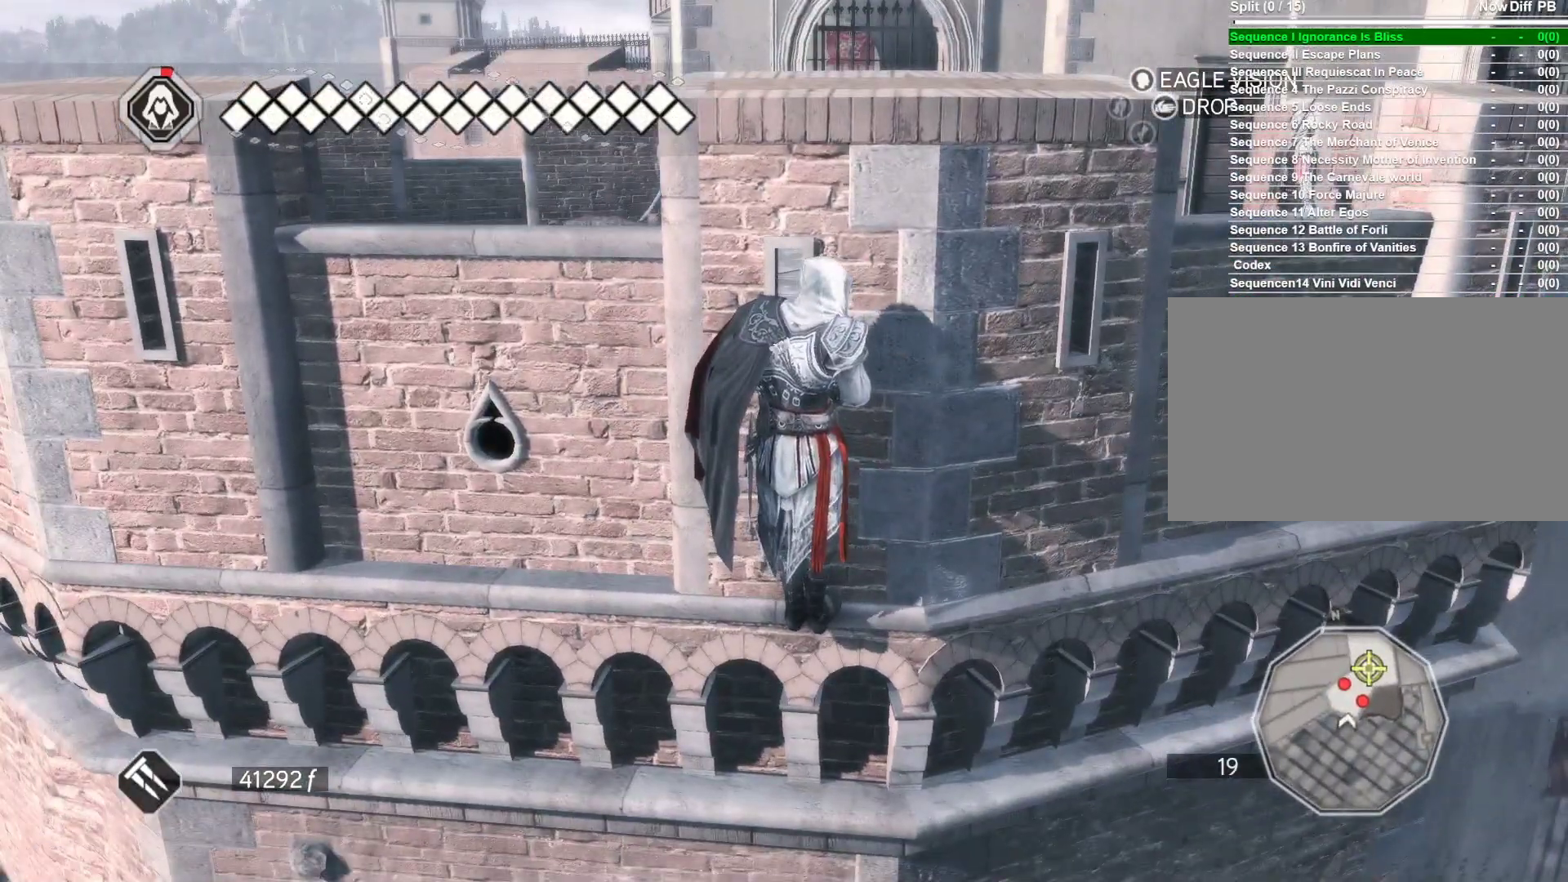
{"keys": ["d"], "mouse": [], "events": []}
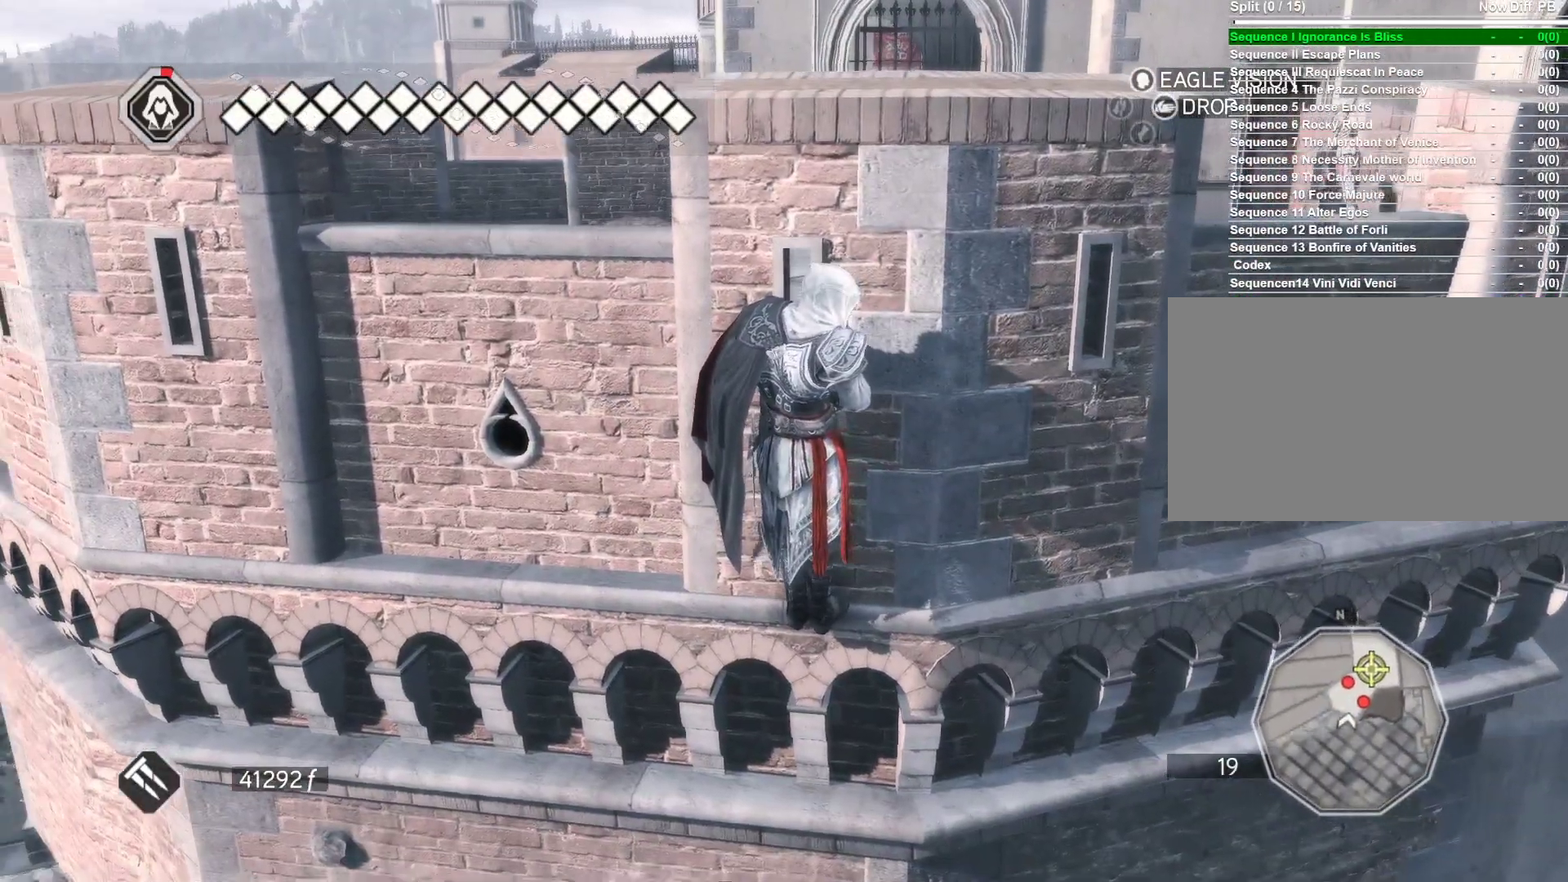
{"keys": ["d"], "mouse": [], "events": []}
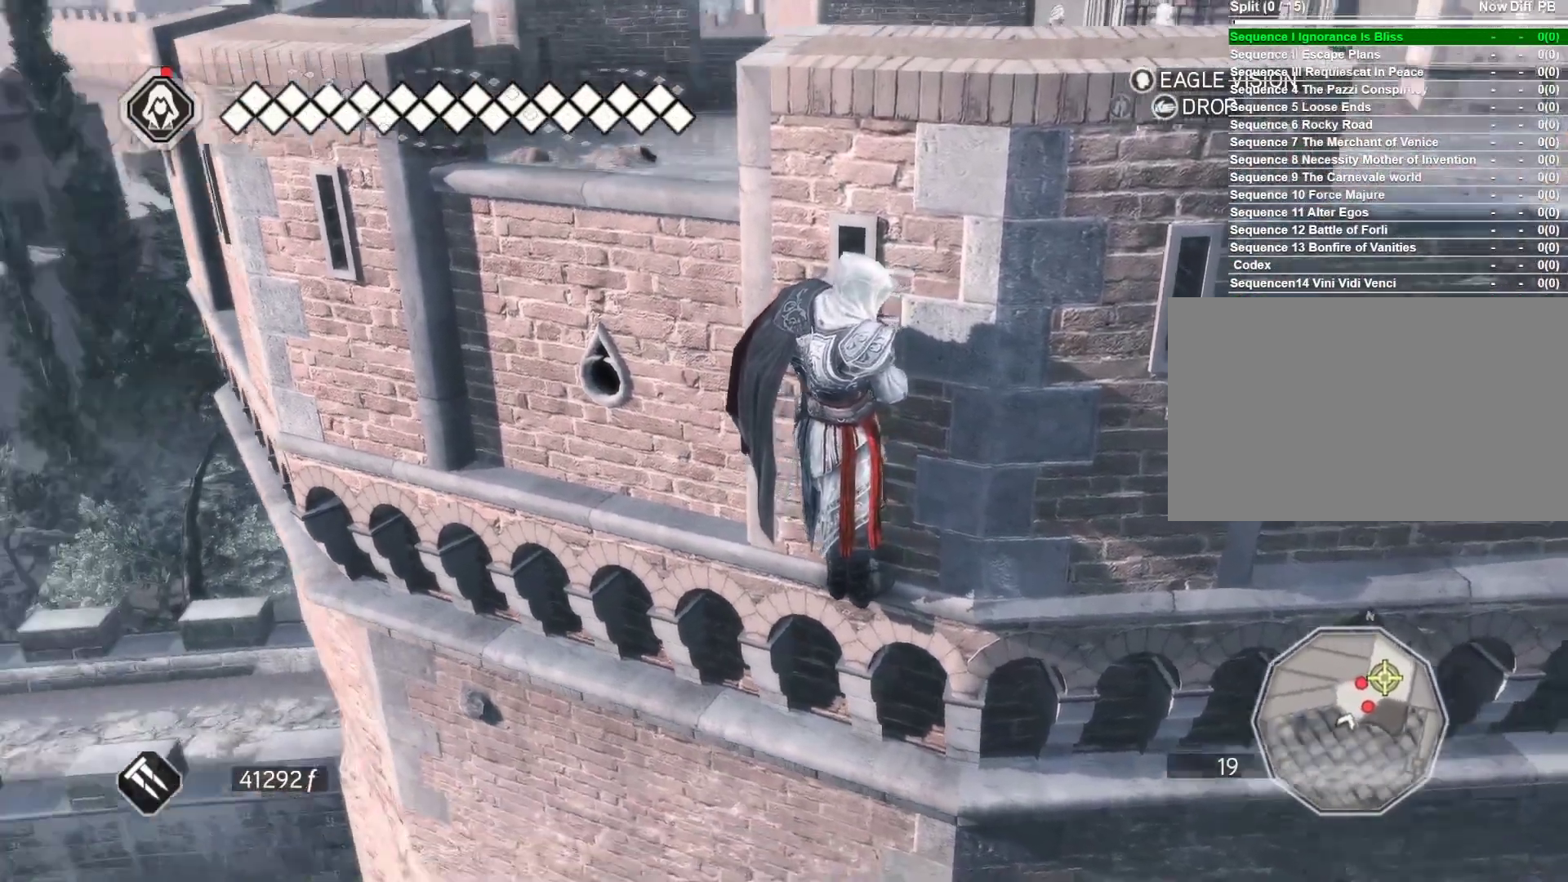
{"keys": ["d"], "mouse": [], "events": []}
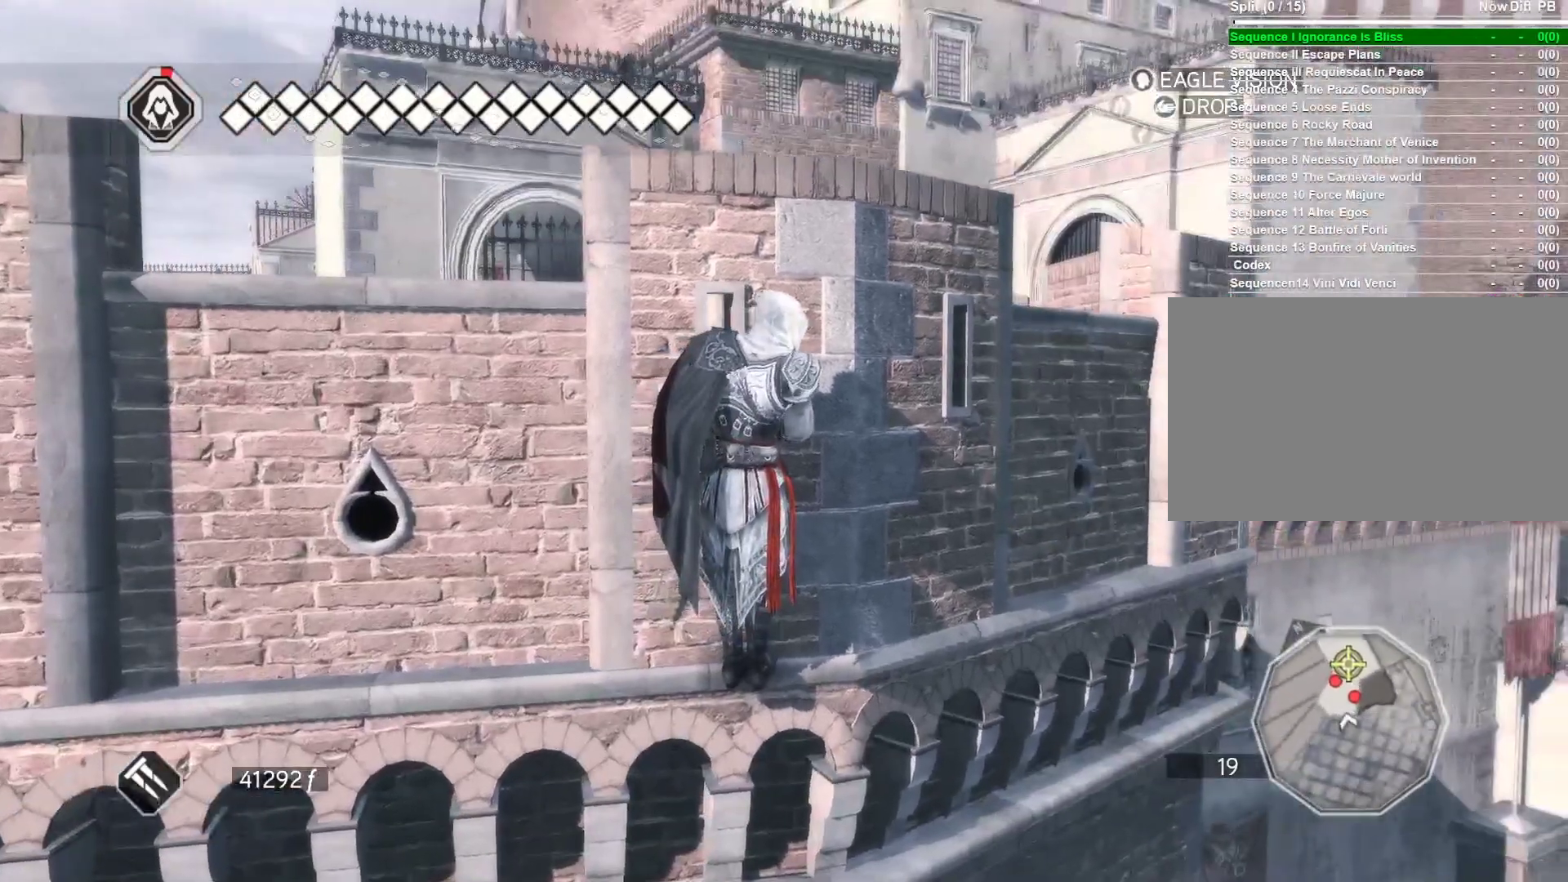
{"keys": ["d"], "mouse": [], "events": []}
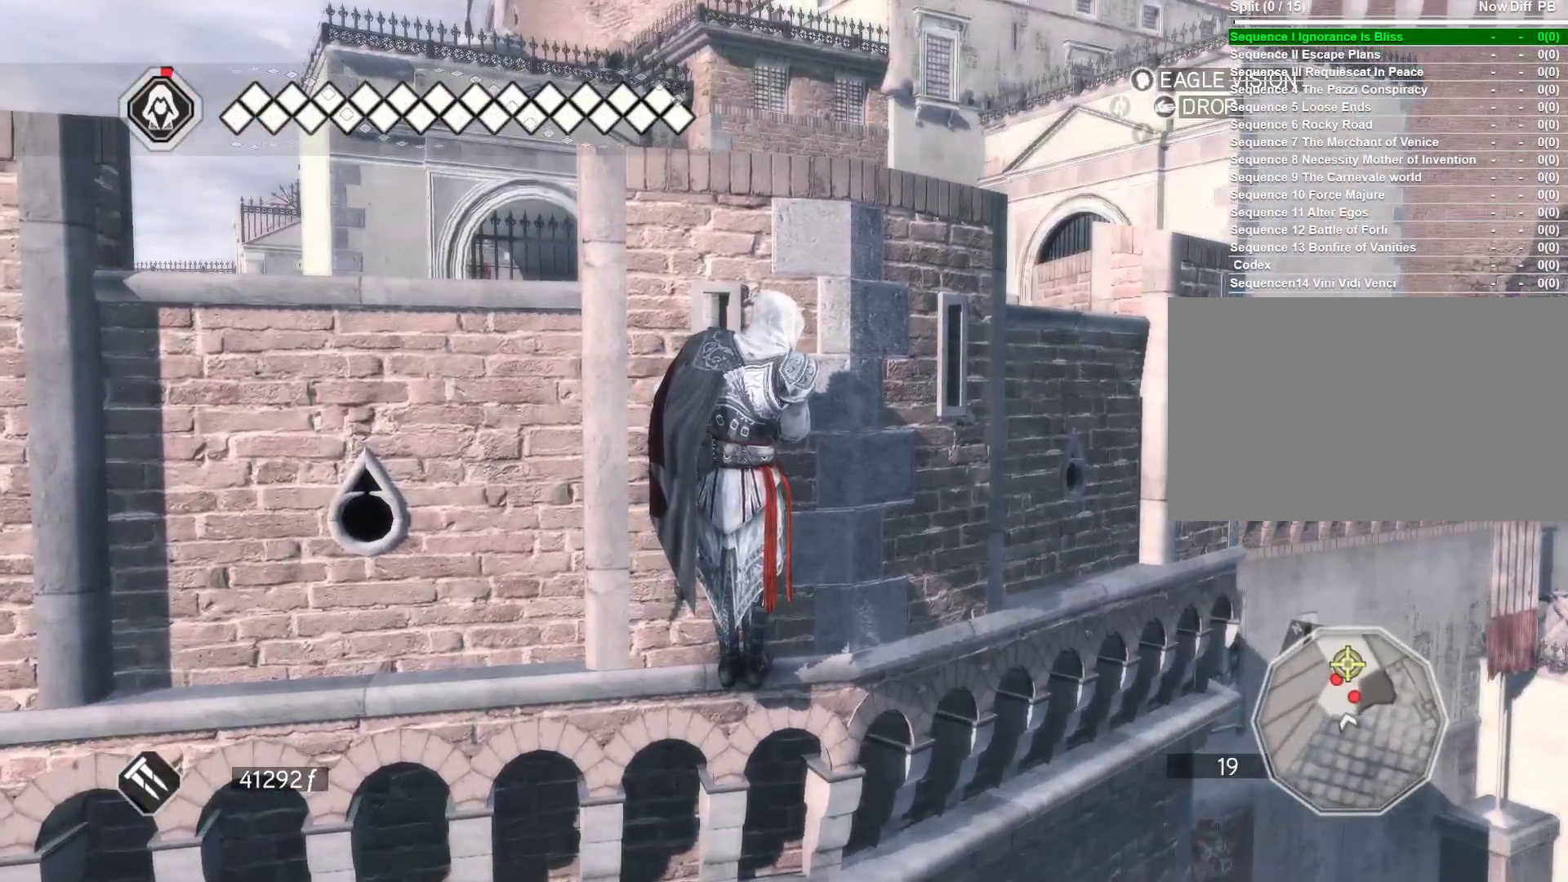
{"keys": [], "mouse": [], "events": [[283, "d", "up"]]}
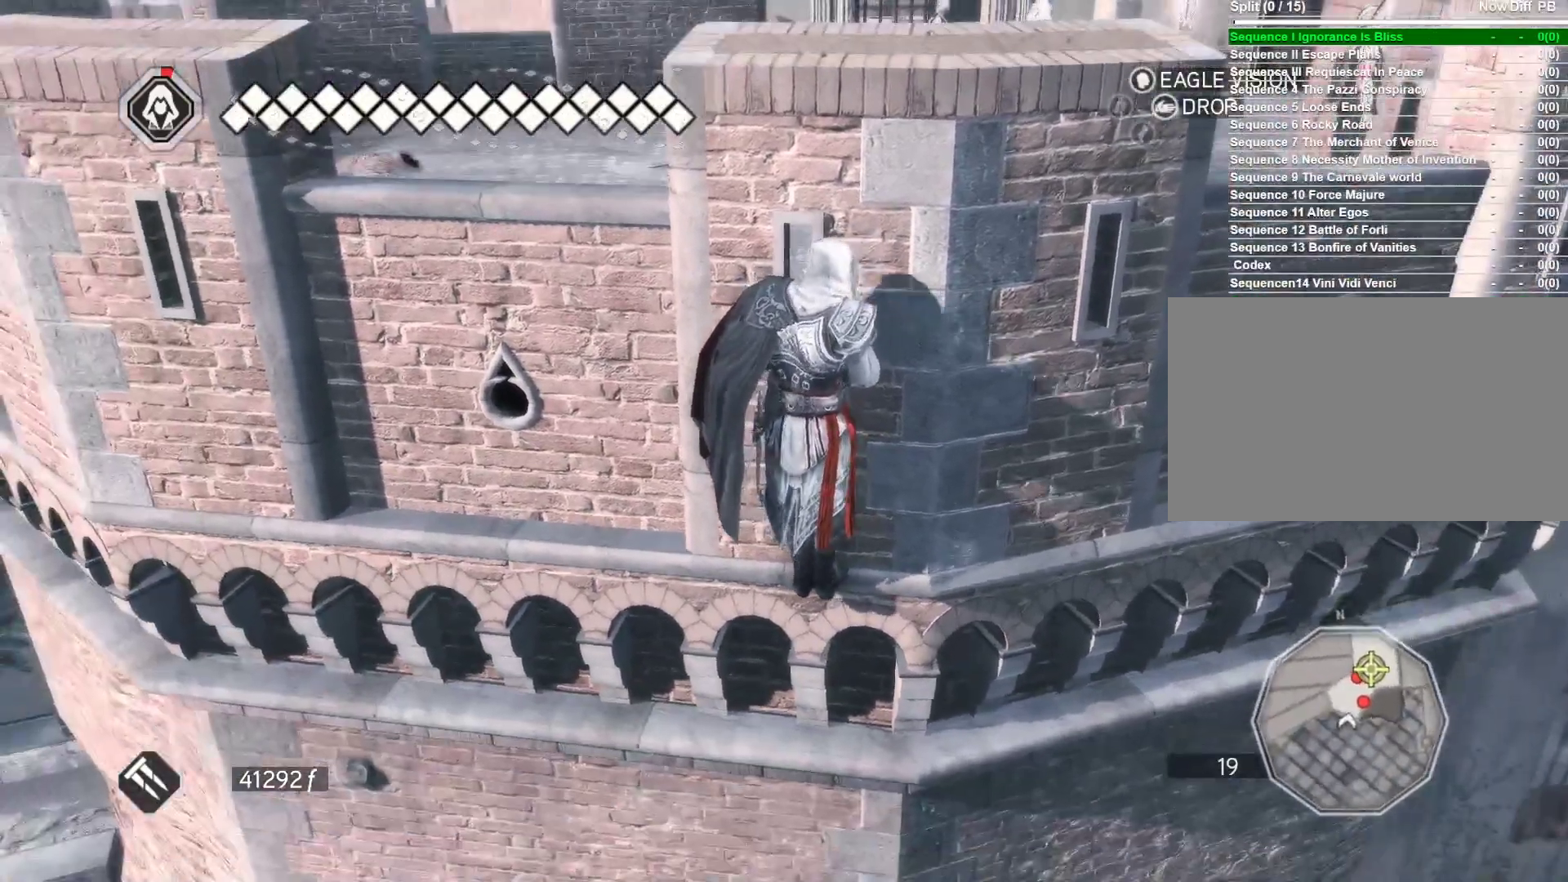
{"keys": ["s"], "mouse": [], "events": [[483, "s", "down"]]}
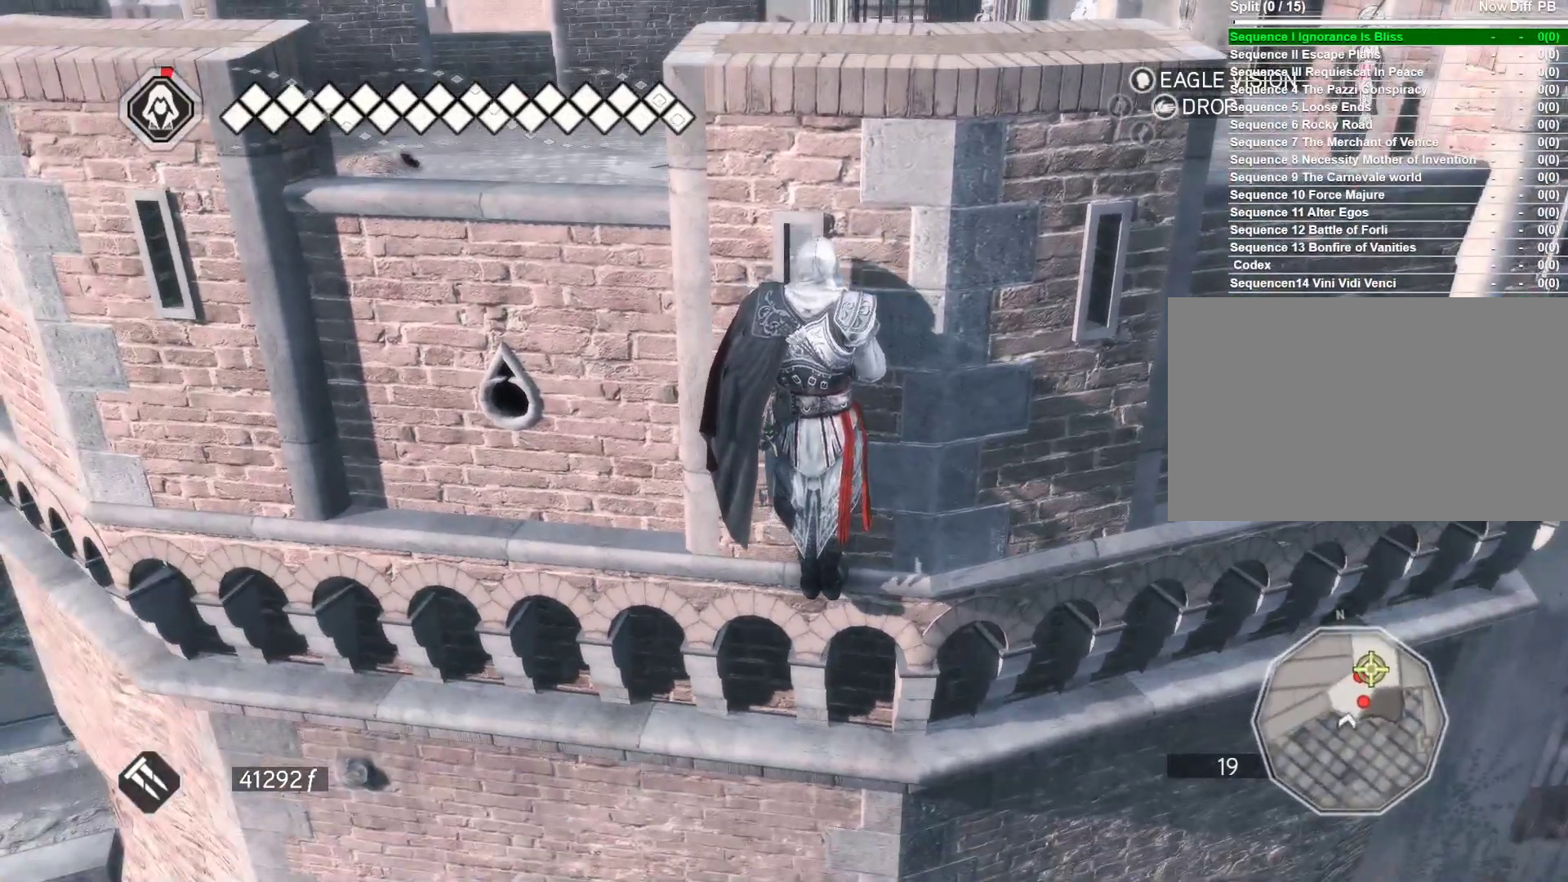
{"keys": [], "mouse": [], "events": [[400, "s", "up"]]}
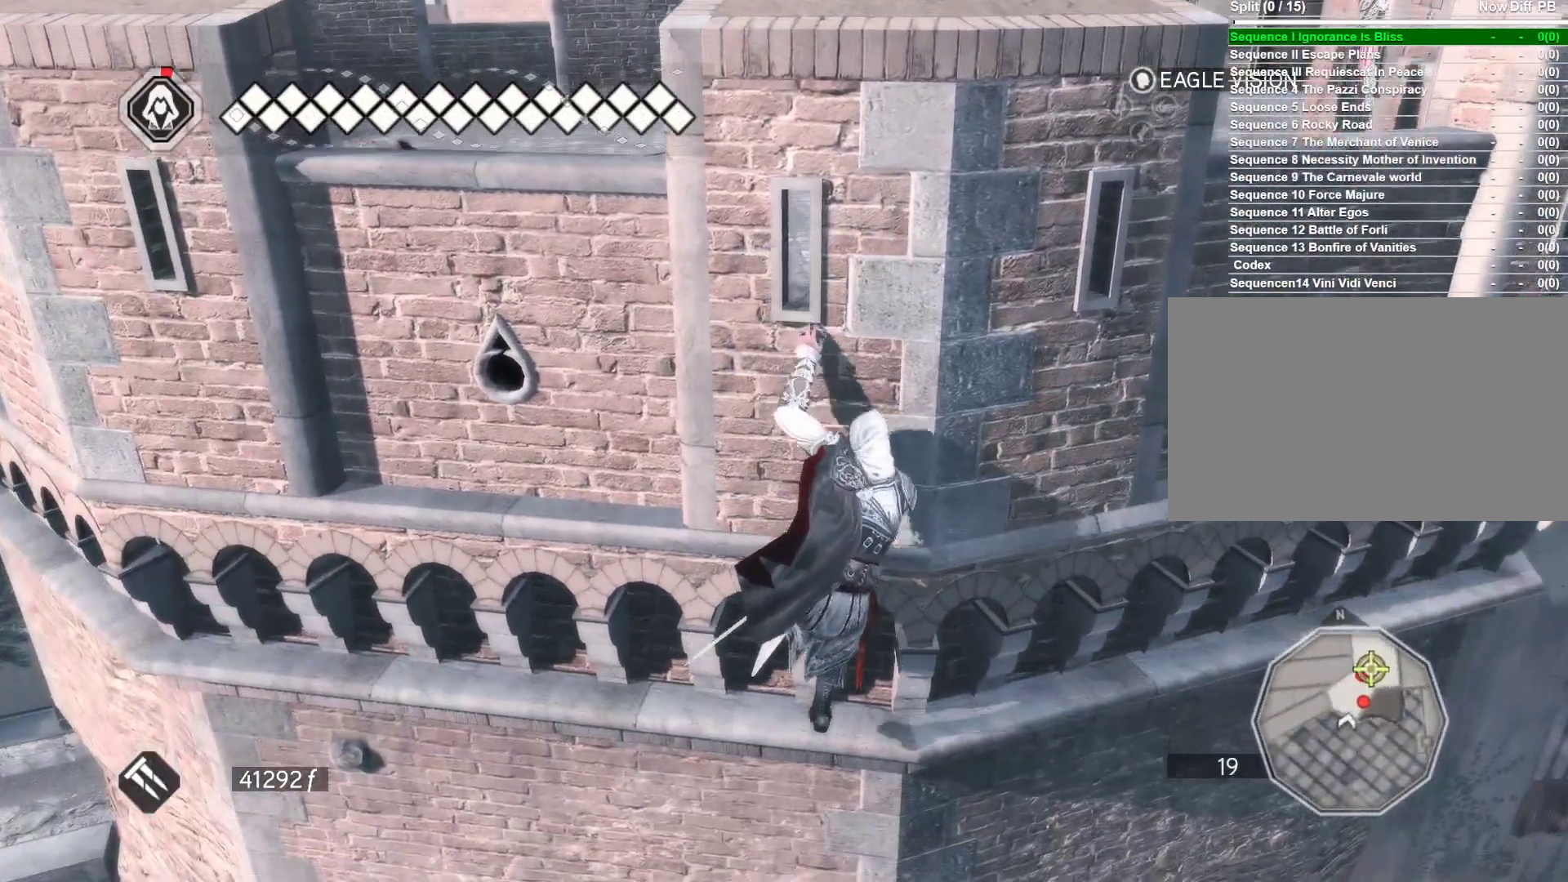
{"keys": ["d"], "mouse": [], "events": [[233, "d", "down"]]}
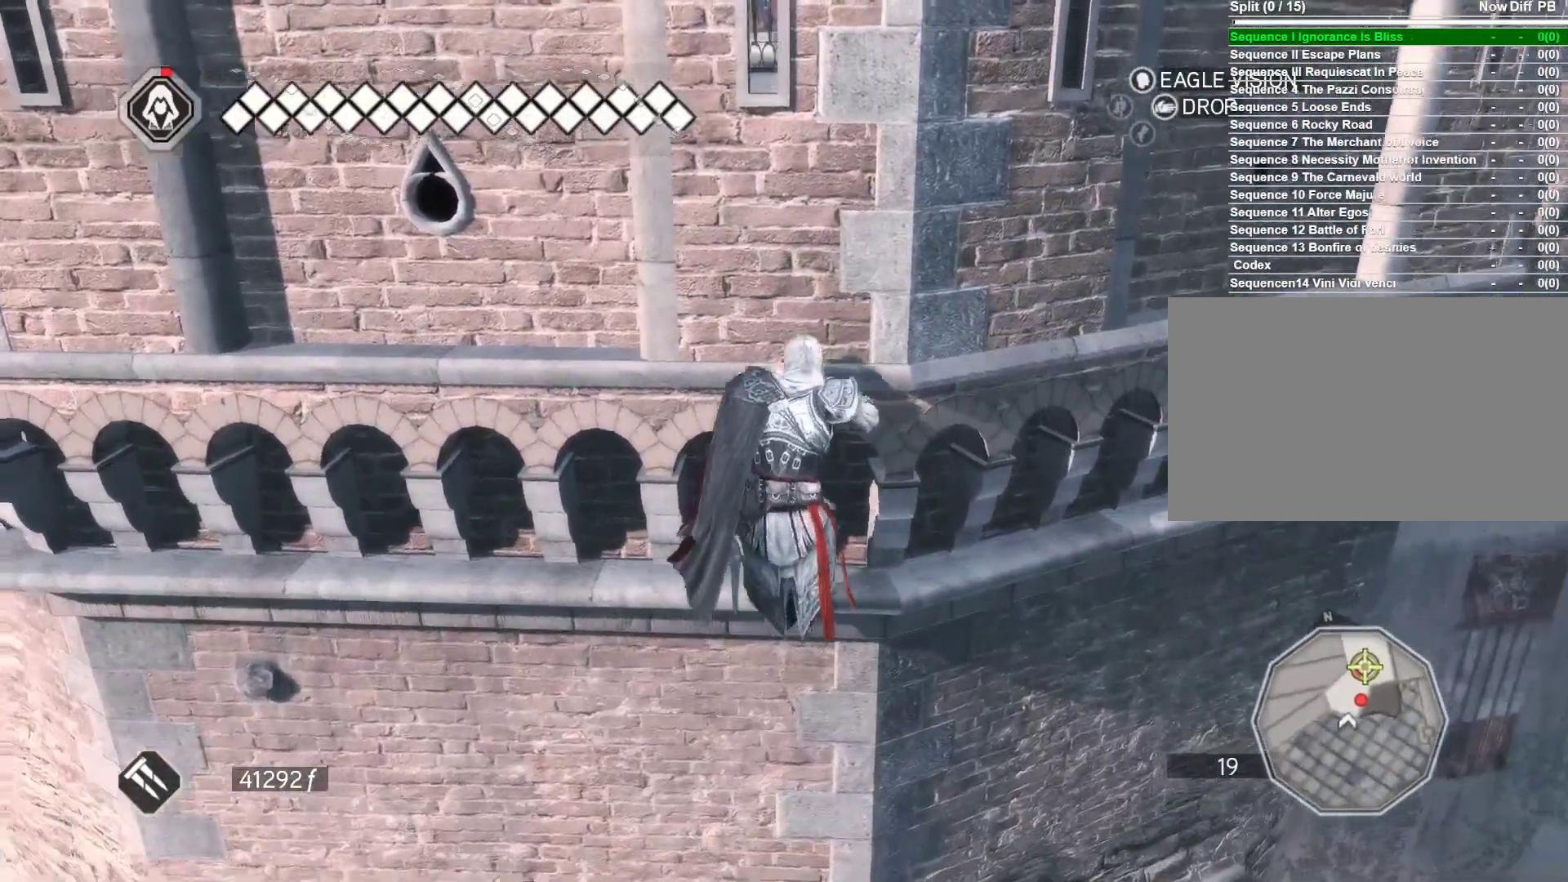
{"keys": ["d"], "mouse": [], "events": []}
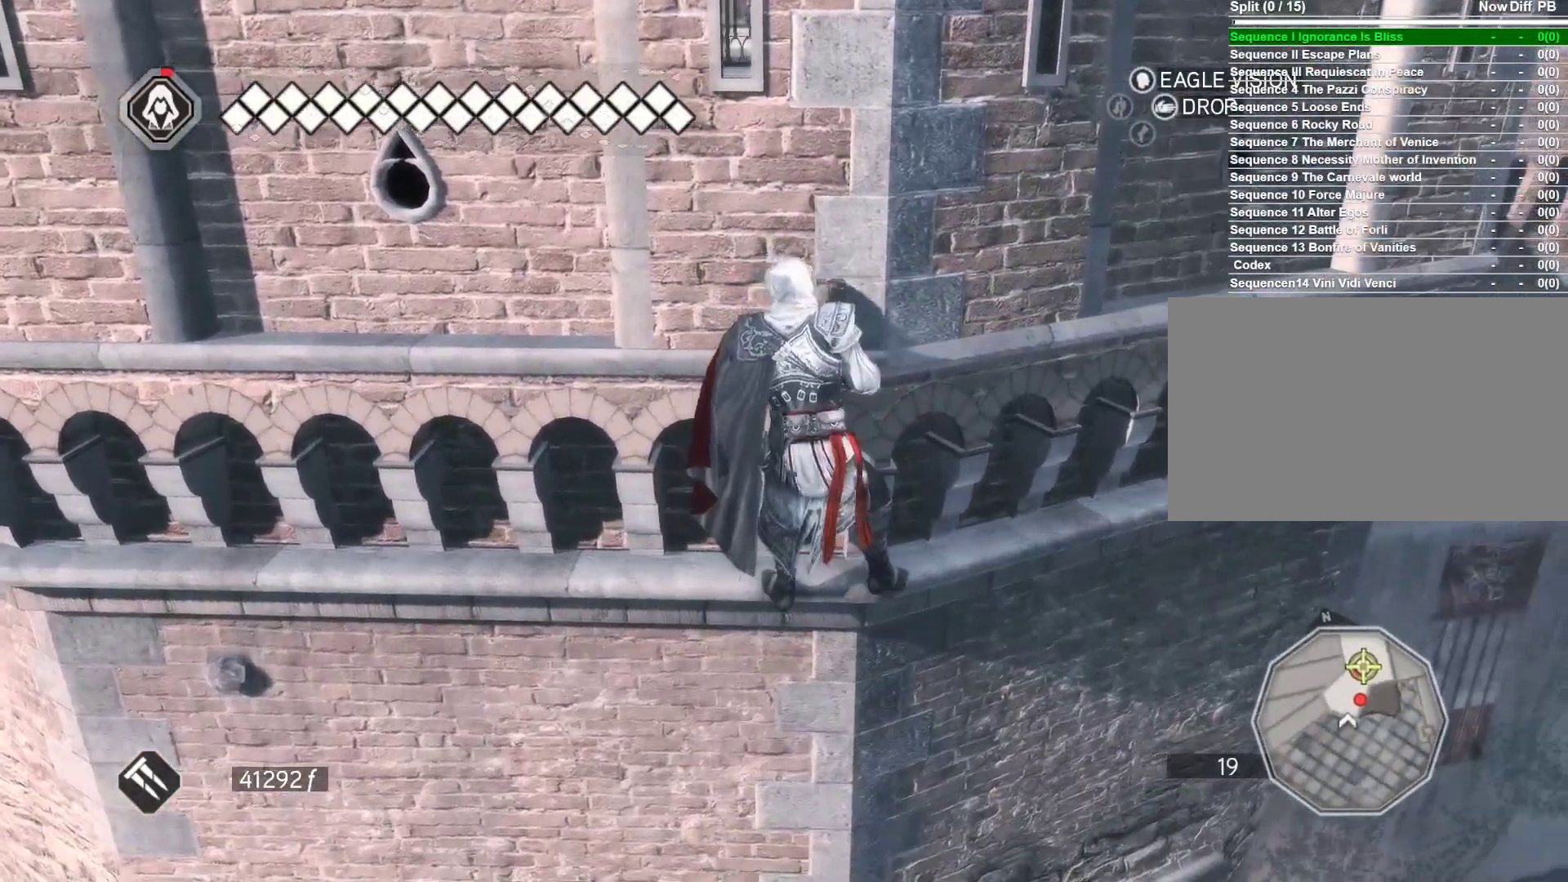
{"keys": ["d"], "mouse": ["right"], "events": [[33, "mouse_right", "down"]]}
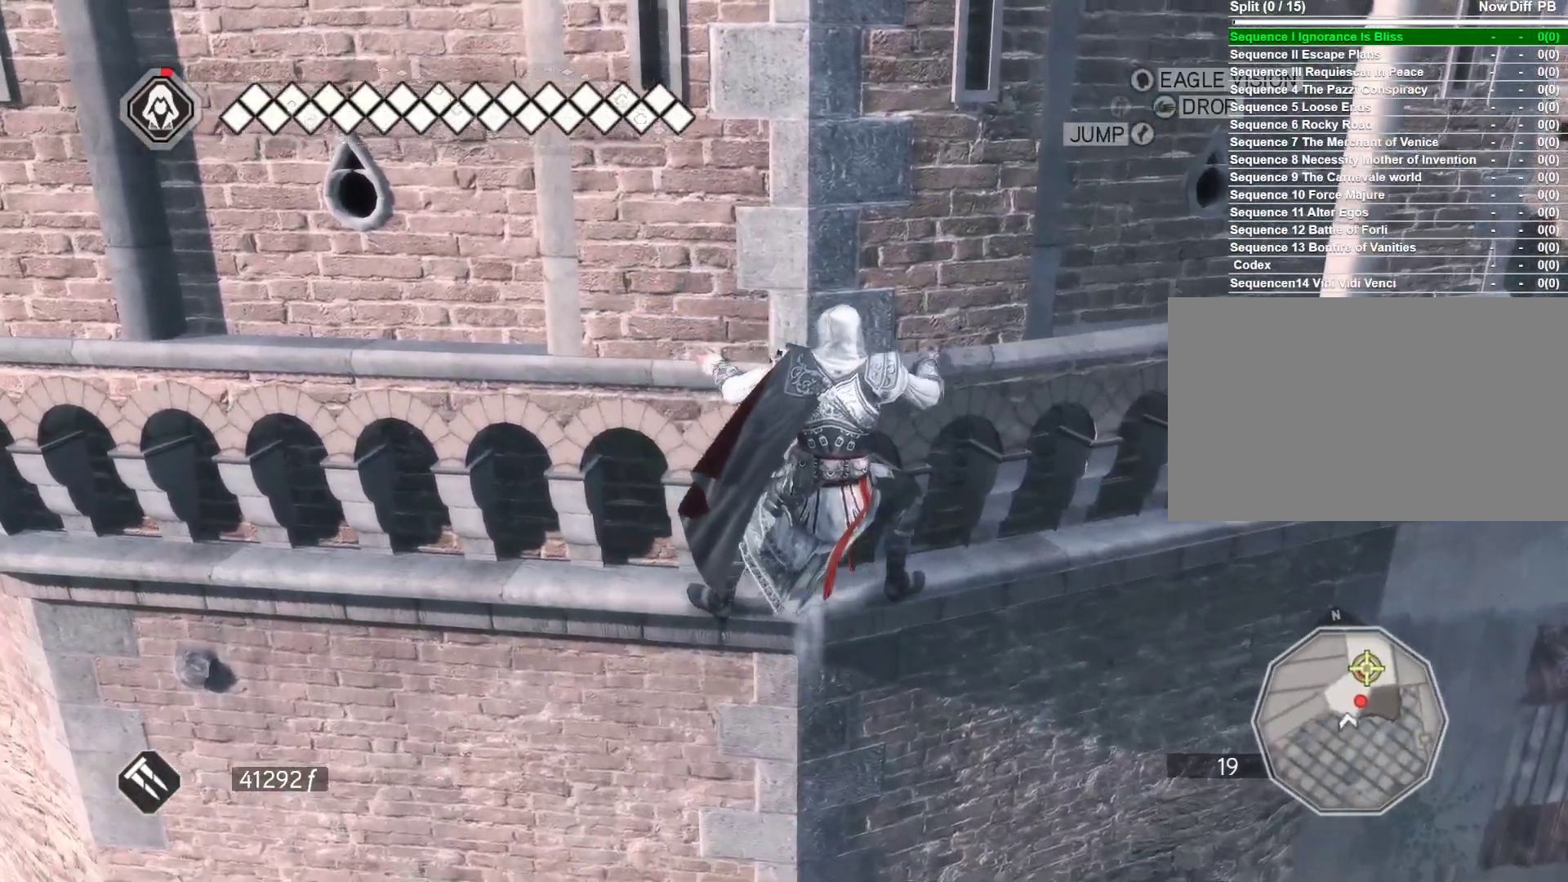
{"keys": ["d"], "mouse": ["right"], "events": []}
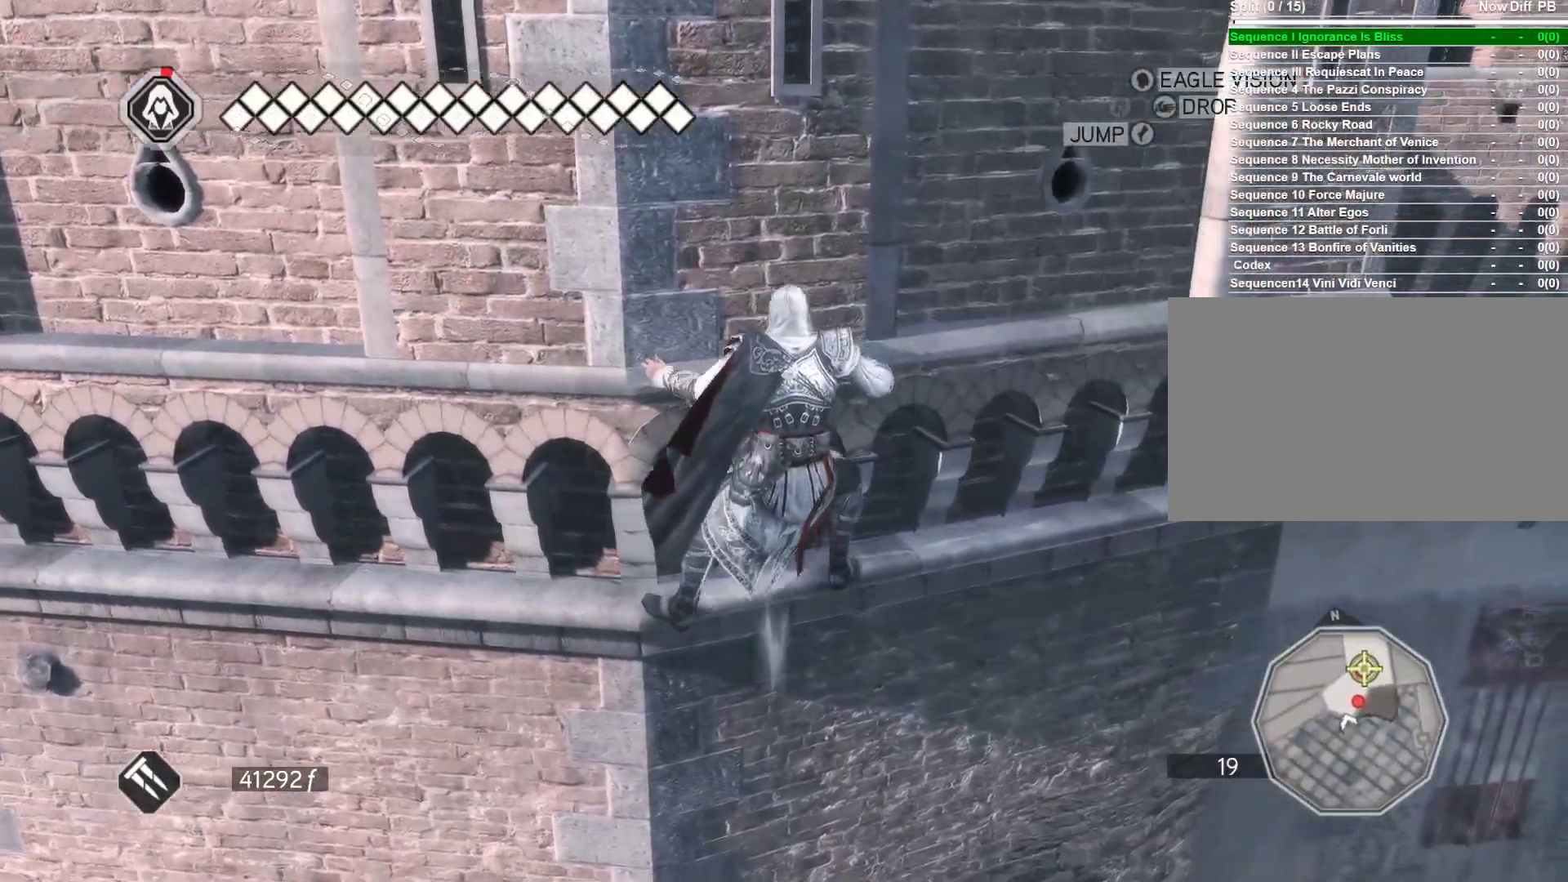
{"keys": ["d"], "mouse": ["right"], "events": []}
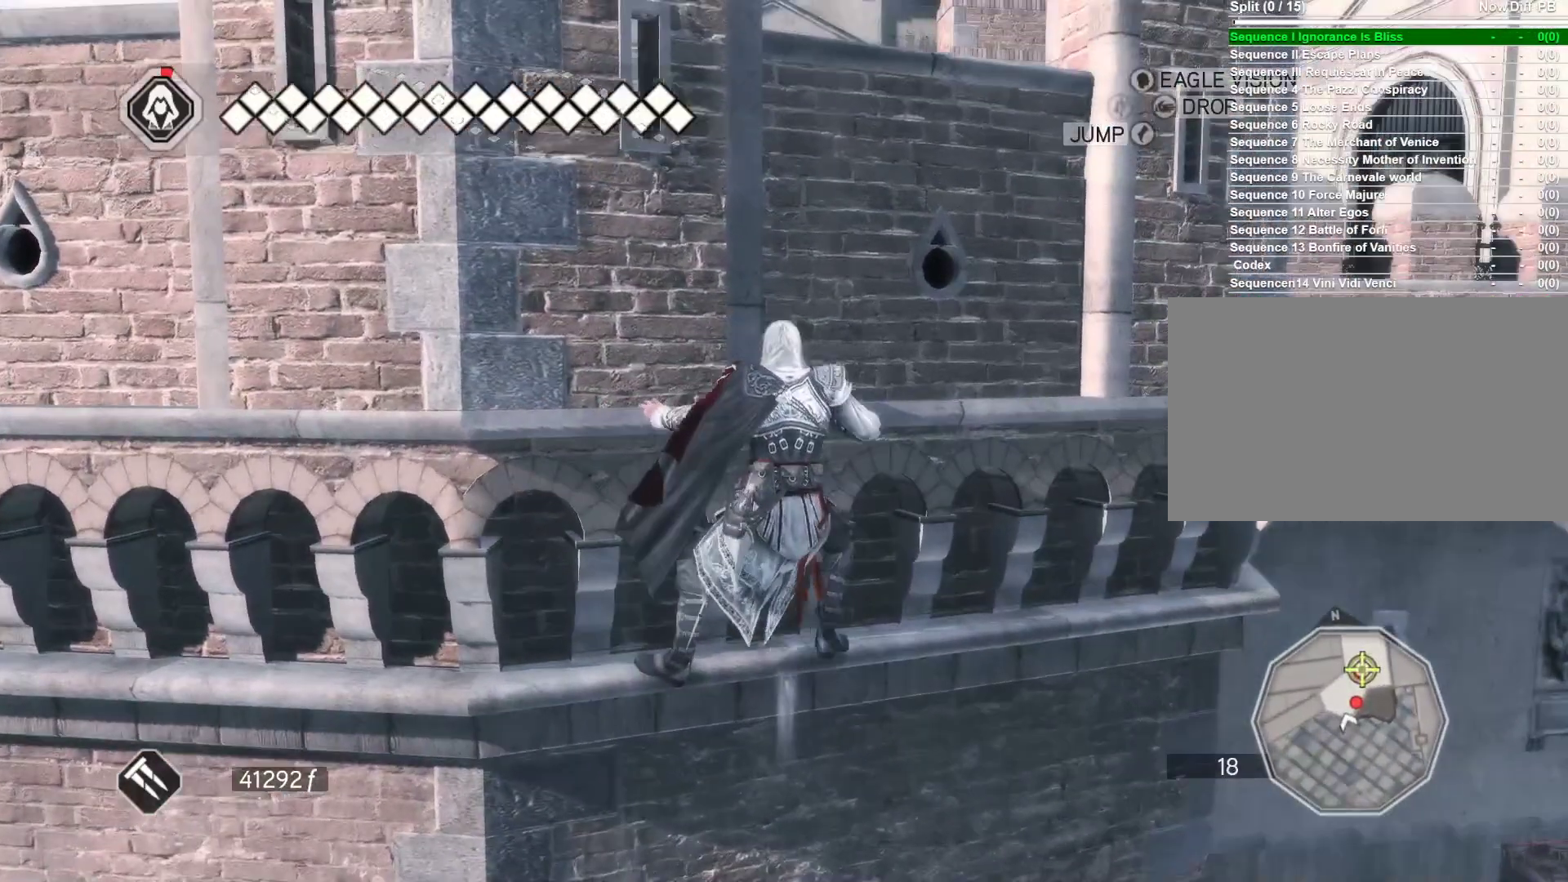
{"keys": ["d"], "mouse": ["right"], "events": []}
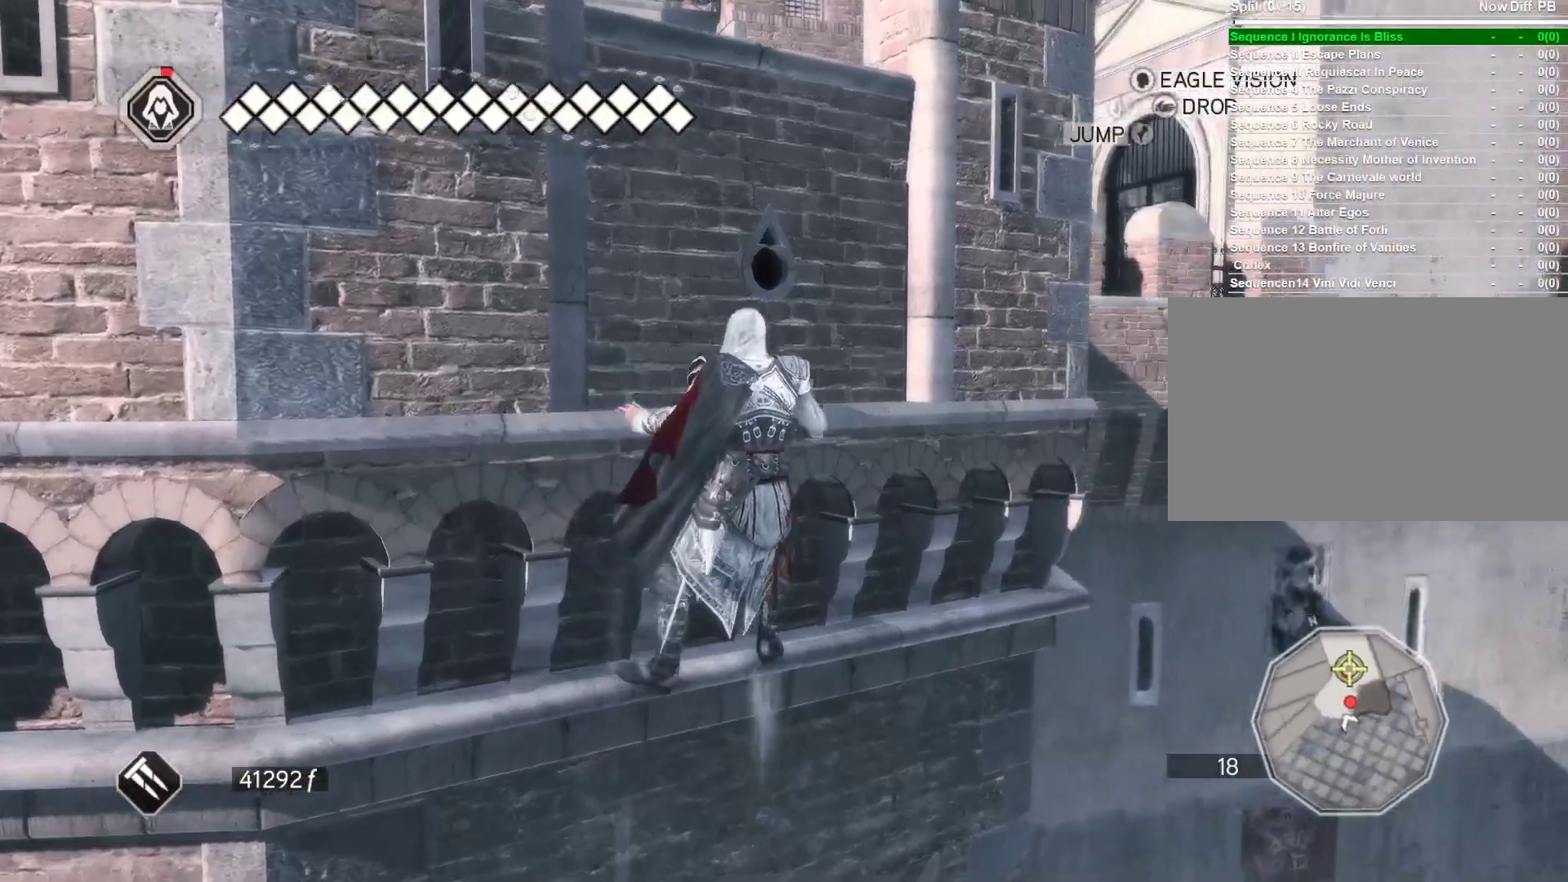
{"keys": ["d"], "mouse": ["right"], "events": []}
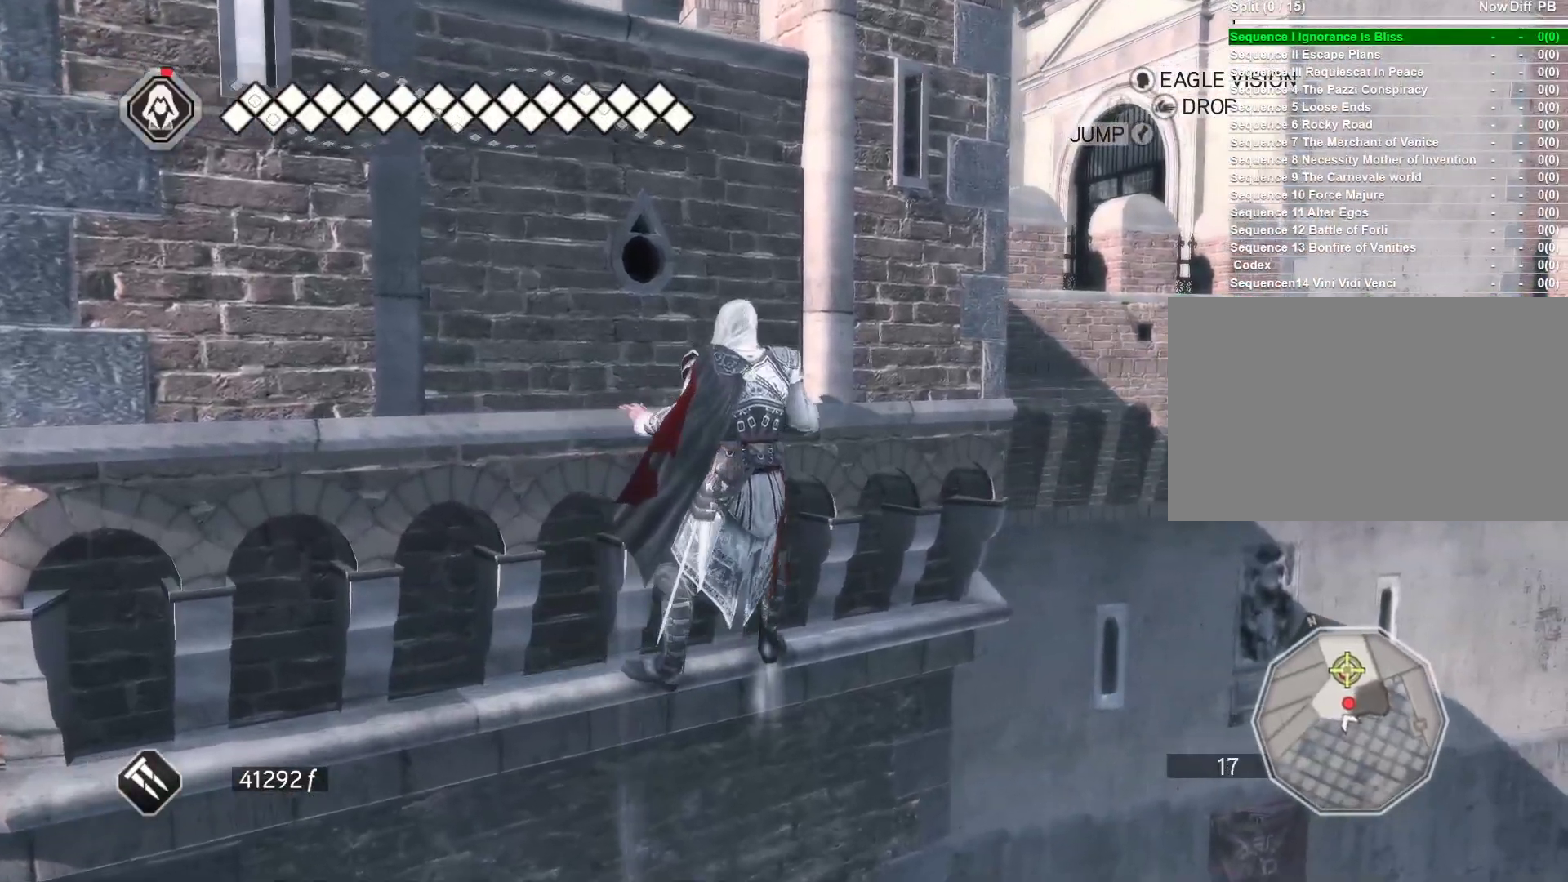
{"keys": ["d"], "mouse": ["right"], "events": []}
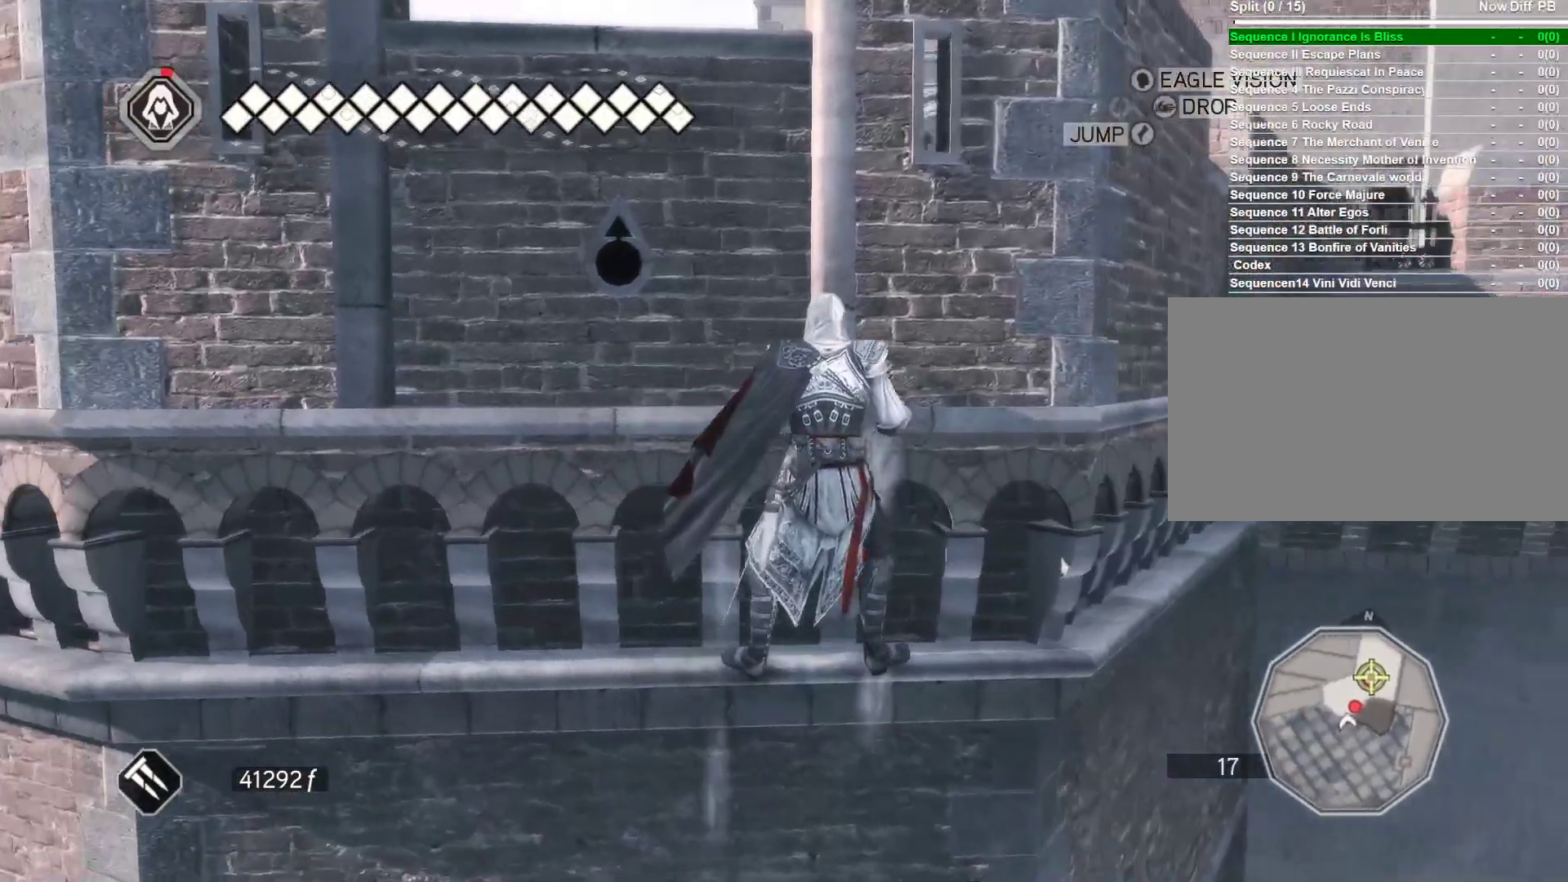
{"keys": ["d"], "mouse": ["right"], "events": []}
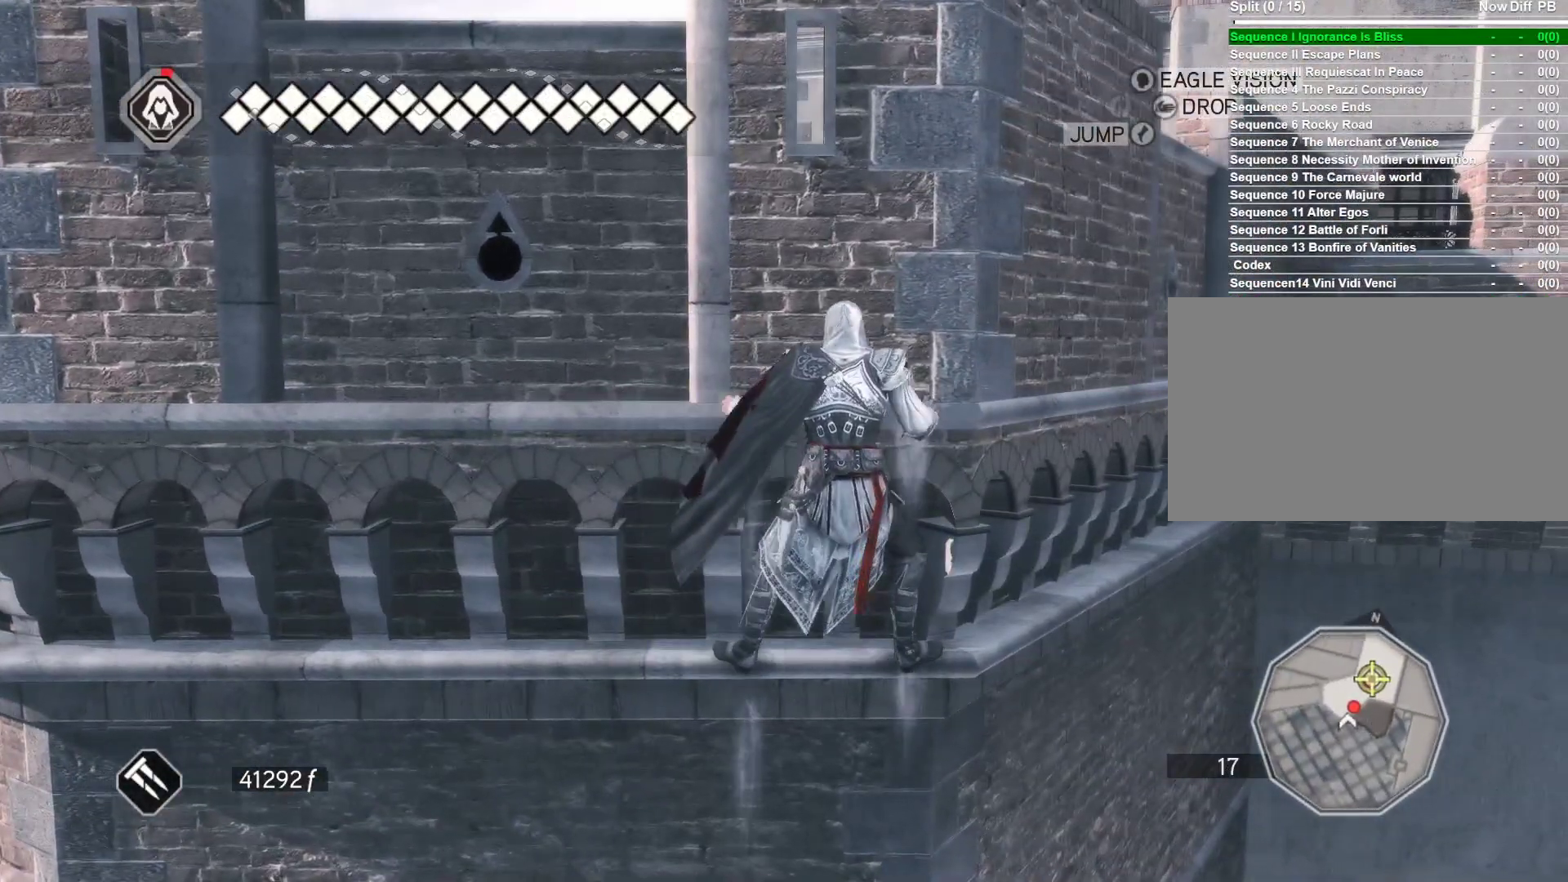
{"keys": ["d"], "mouse": ["right"], "events": []}
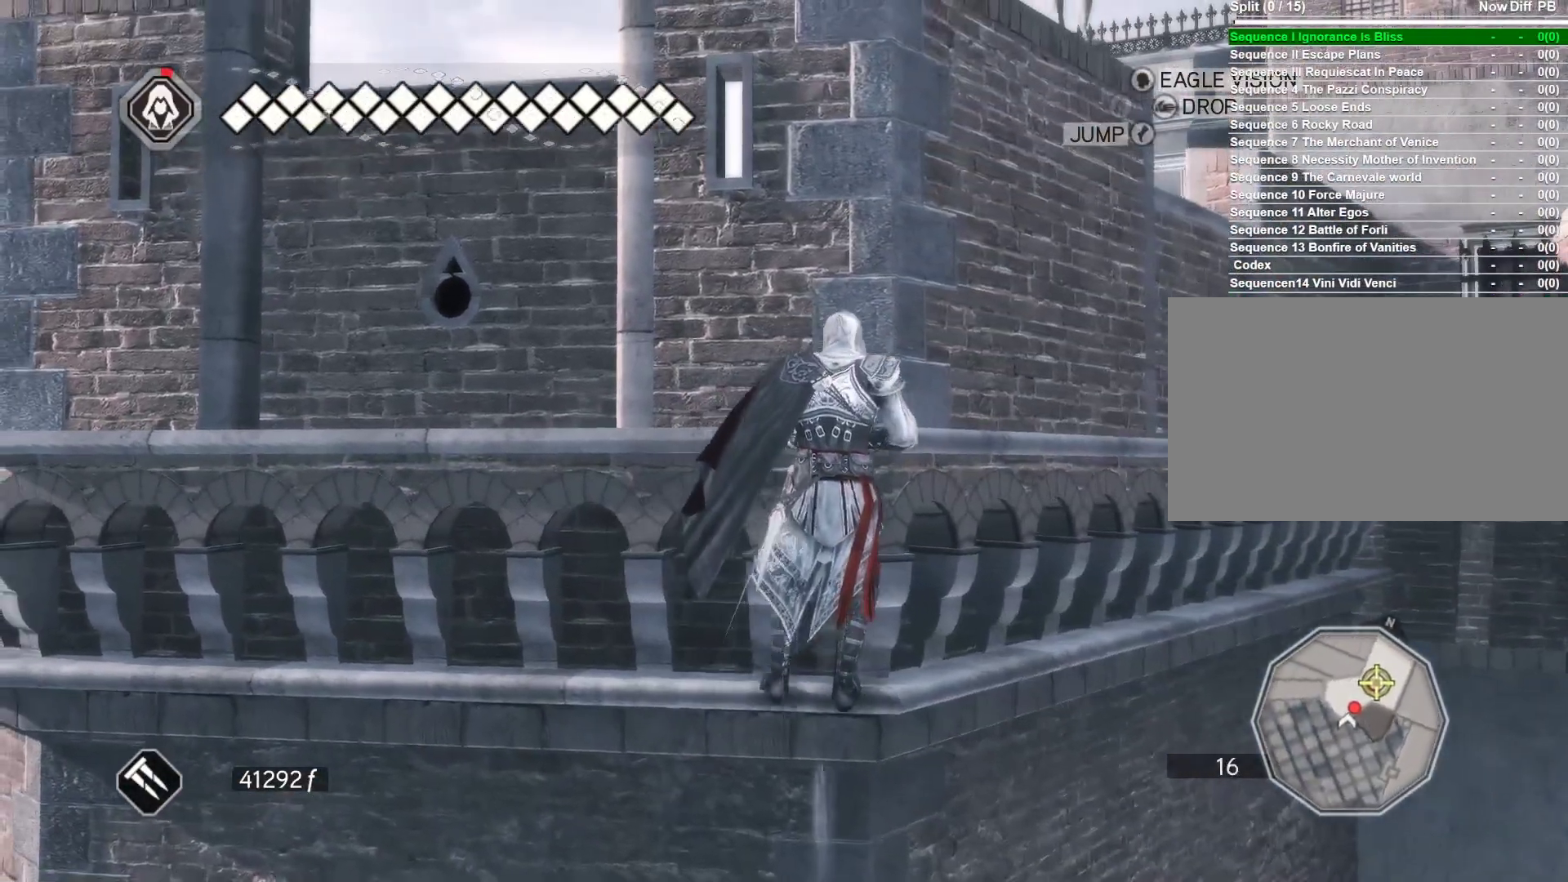
{"keys": ["d"], "mouse": ["right"], "events": []}
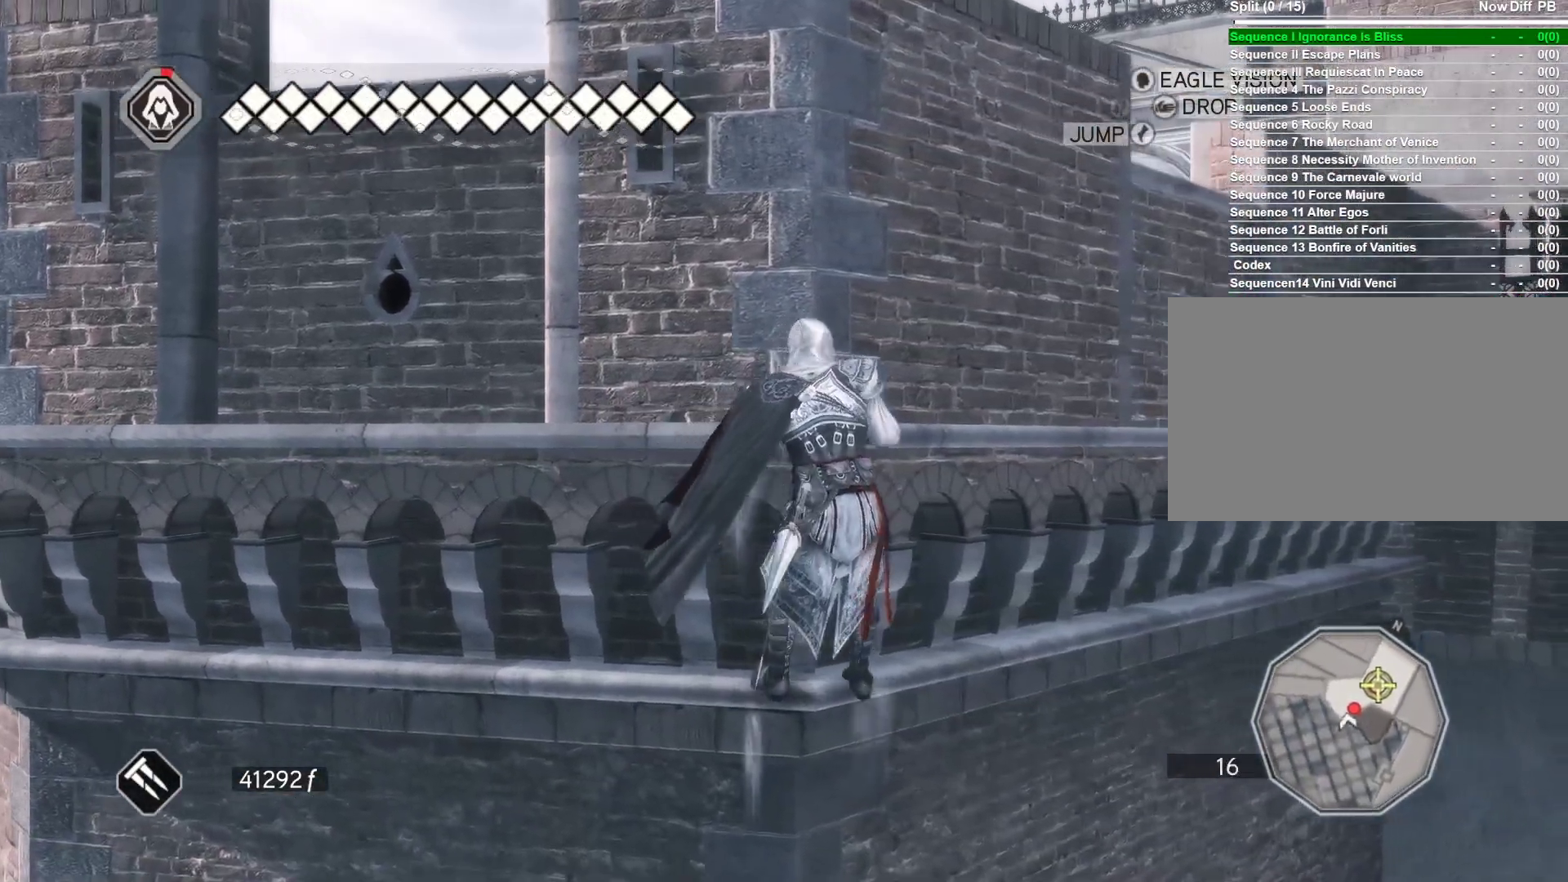
{"keys": ["d"], "mouse": ["right"], "events": []}
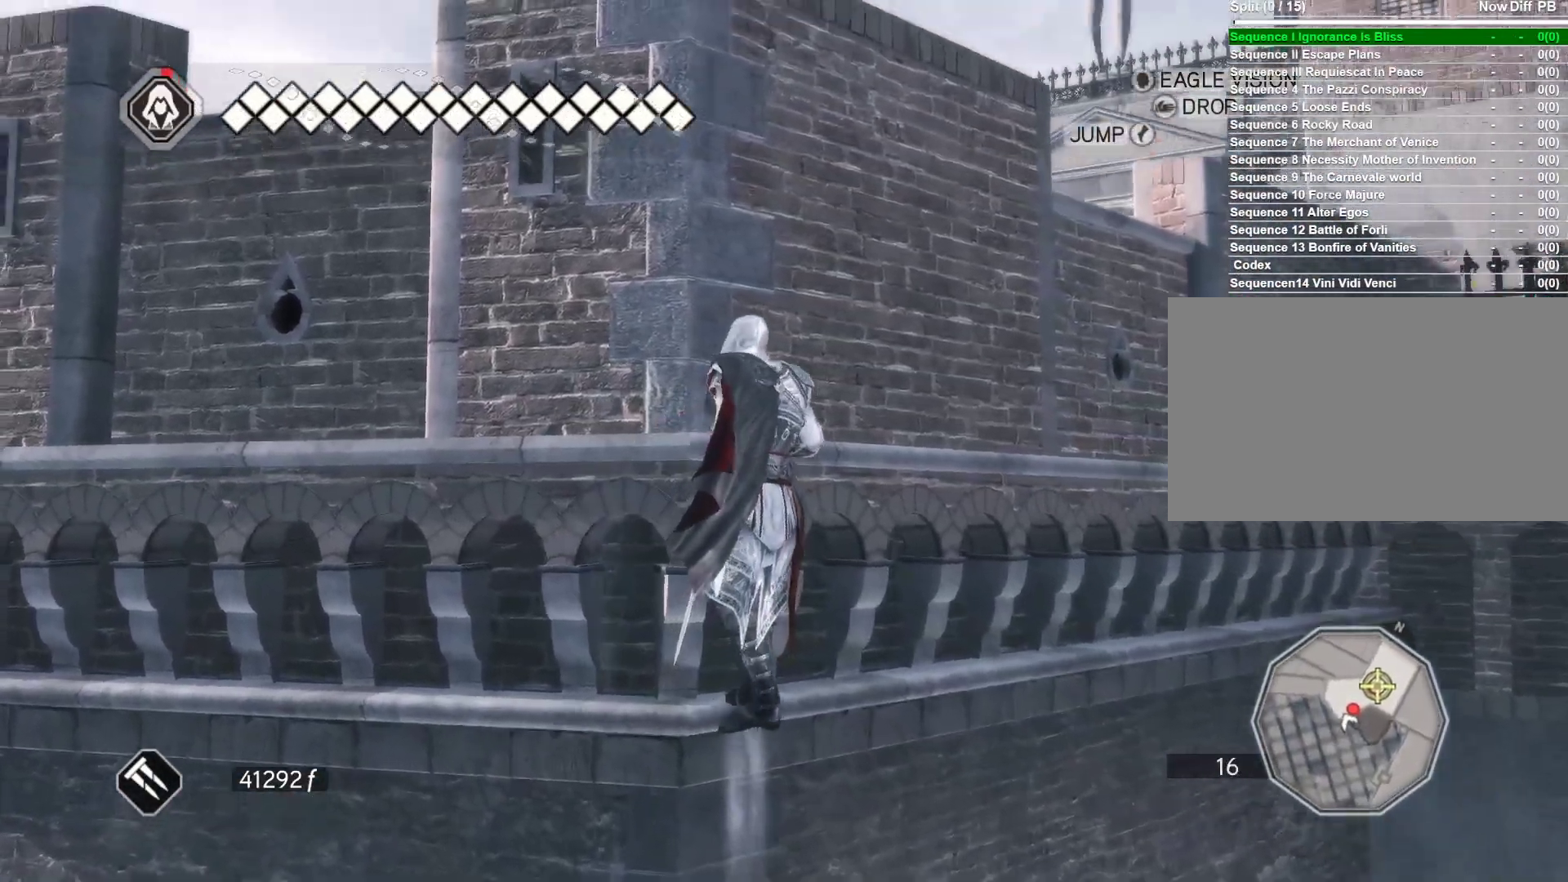
{"keys": ["d"], "mouse": ["right"], "events": []}
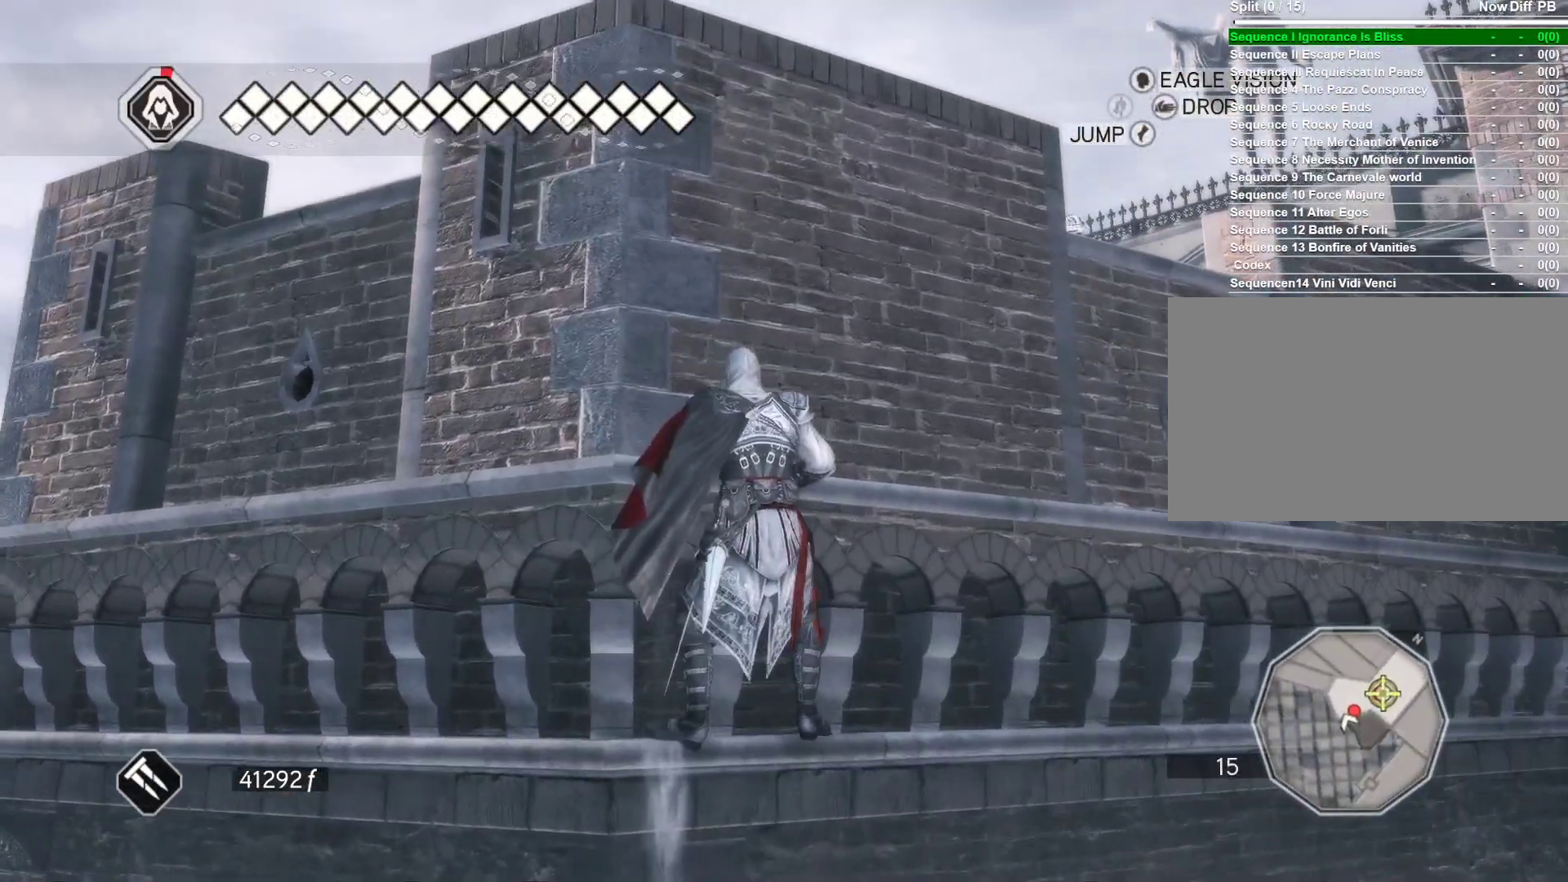
{"keys": ["d"], "mouse": ["right"], "events": []}
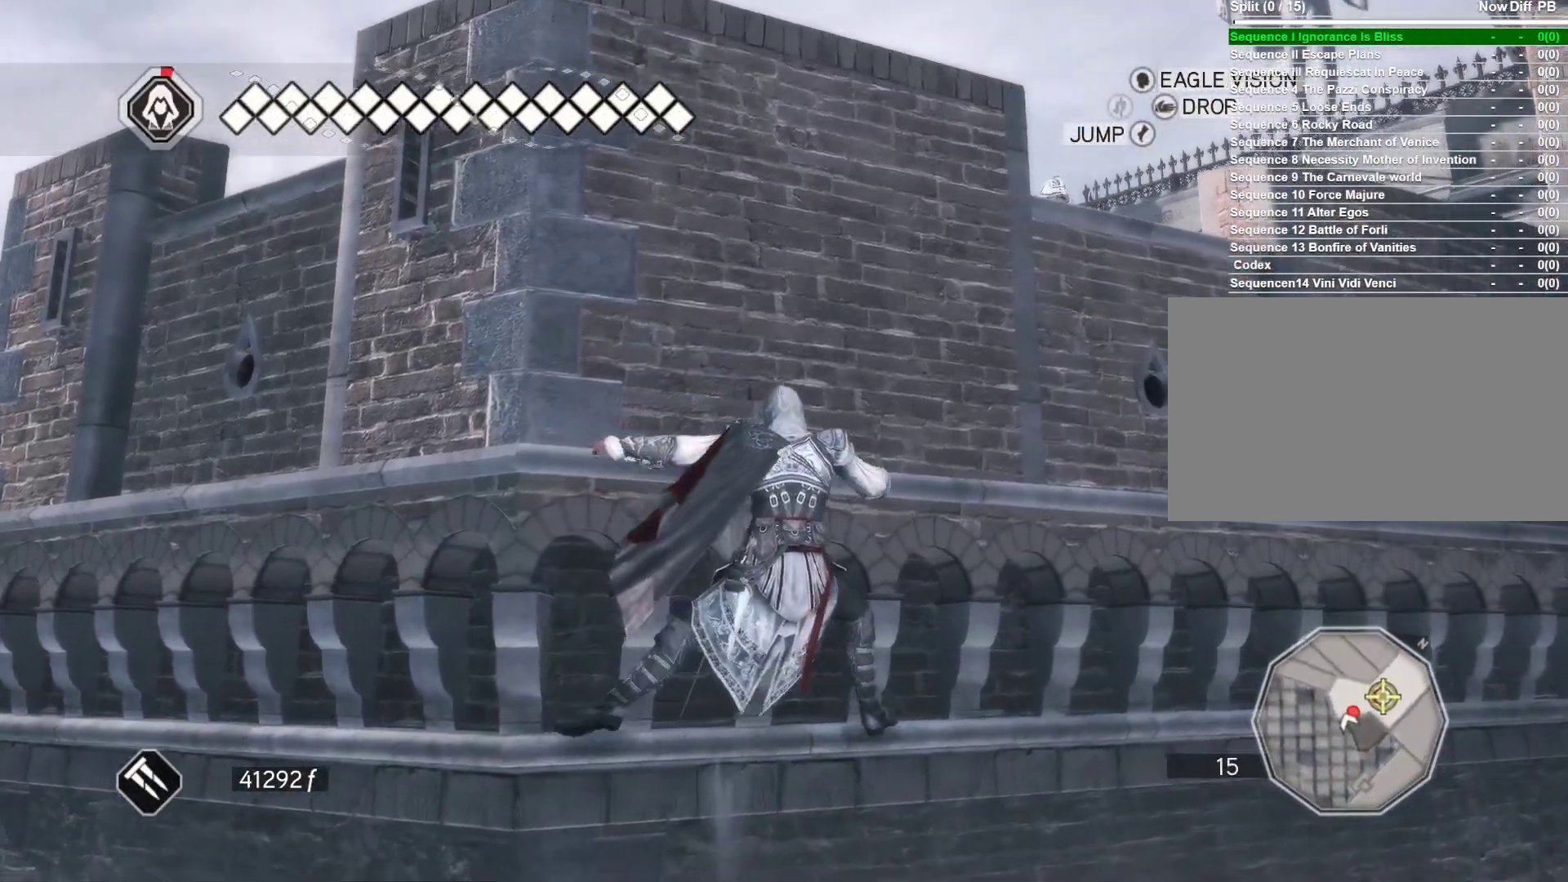
{"keys": ["d"], "mouse": ["right"], "events": []}